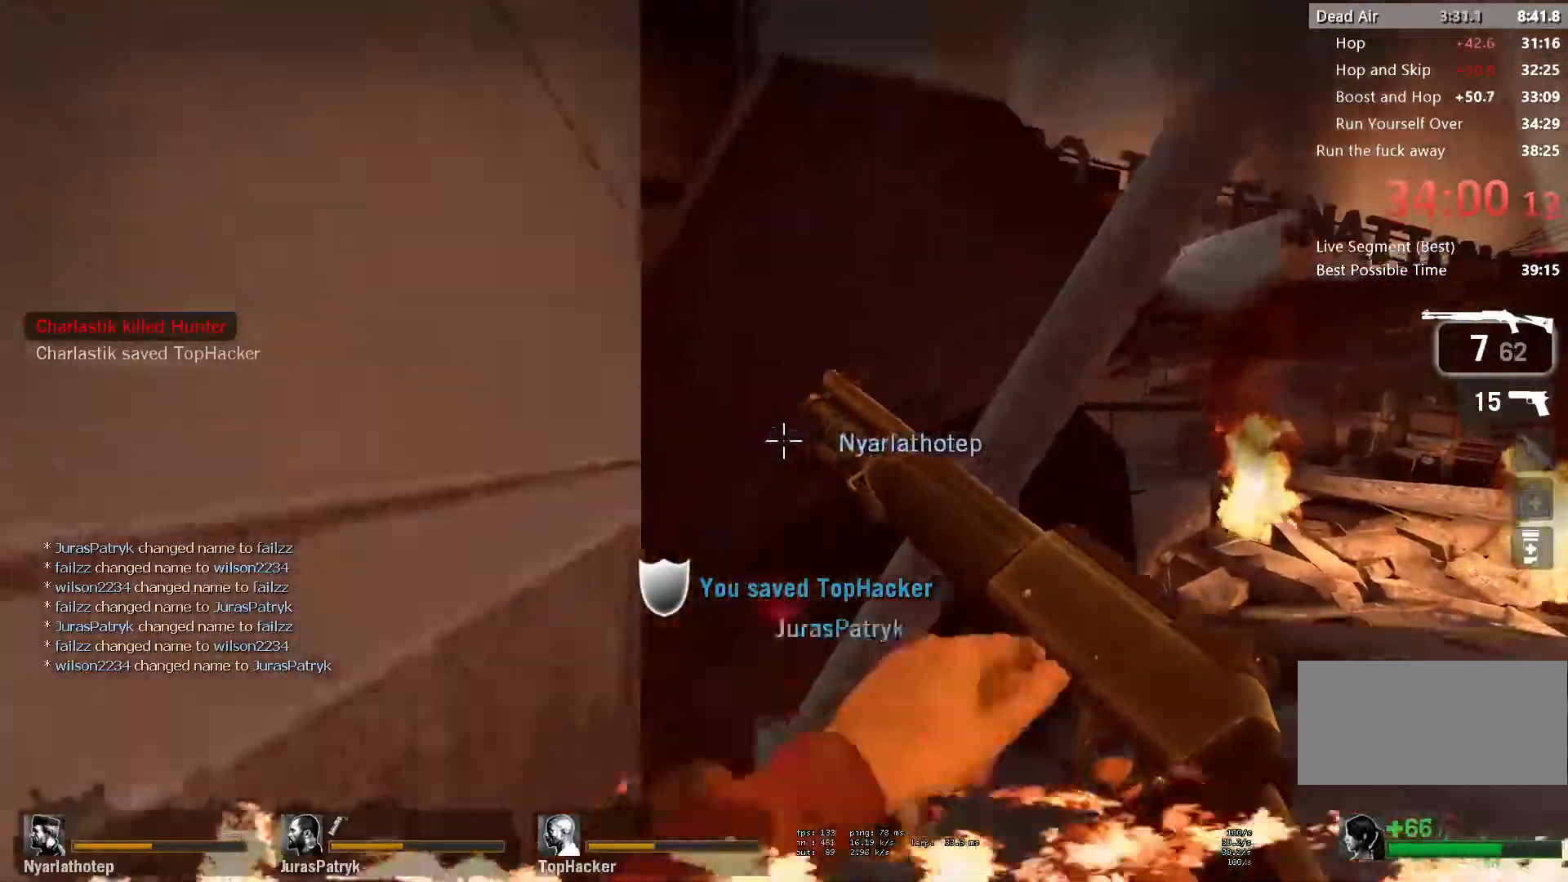
Gameplay with keyboard and mouse; each line is a JSON object with the keys and mouse buttons held at the frame after it. "events" lists presses ("down") and releases ("up") of "a", "ctrl", "d", "e", "f", "q", "r", "s", "shift", "space", "tab", "w", "mouse_left", "mouse_wheel" and "mouse_right" between this image and that frame as [ms after this image, input, new state], when the widget could be followed in between. "mouse_left", "mouse_wheel", "mouse_right" = the "left", "wheel", "right" buttons of the "mouse" list. No other keys are recorded. "wheel" means that the mouse wheel is clicked or scrolled. Mouse movement is not recorded.
{"keys": ["shift", "space", "w"], "mouse": [], "events": []}
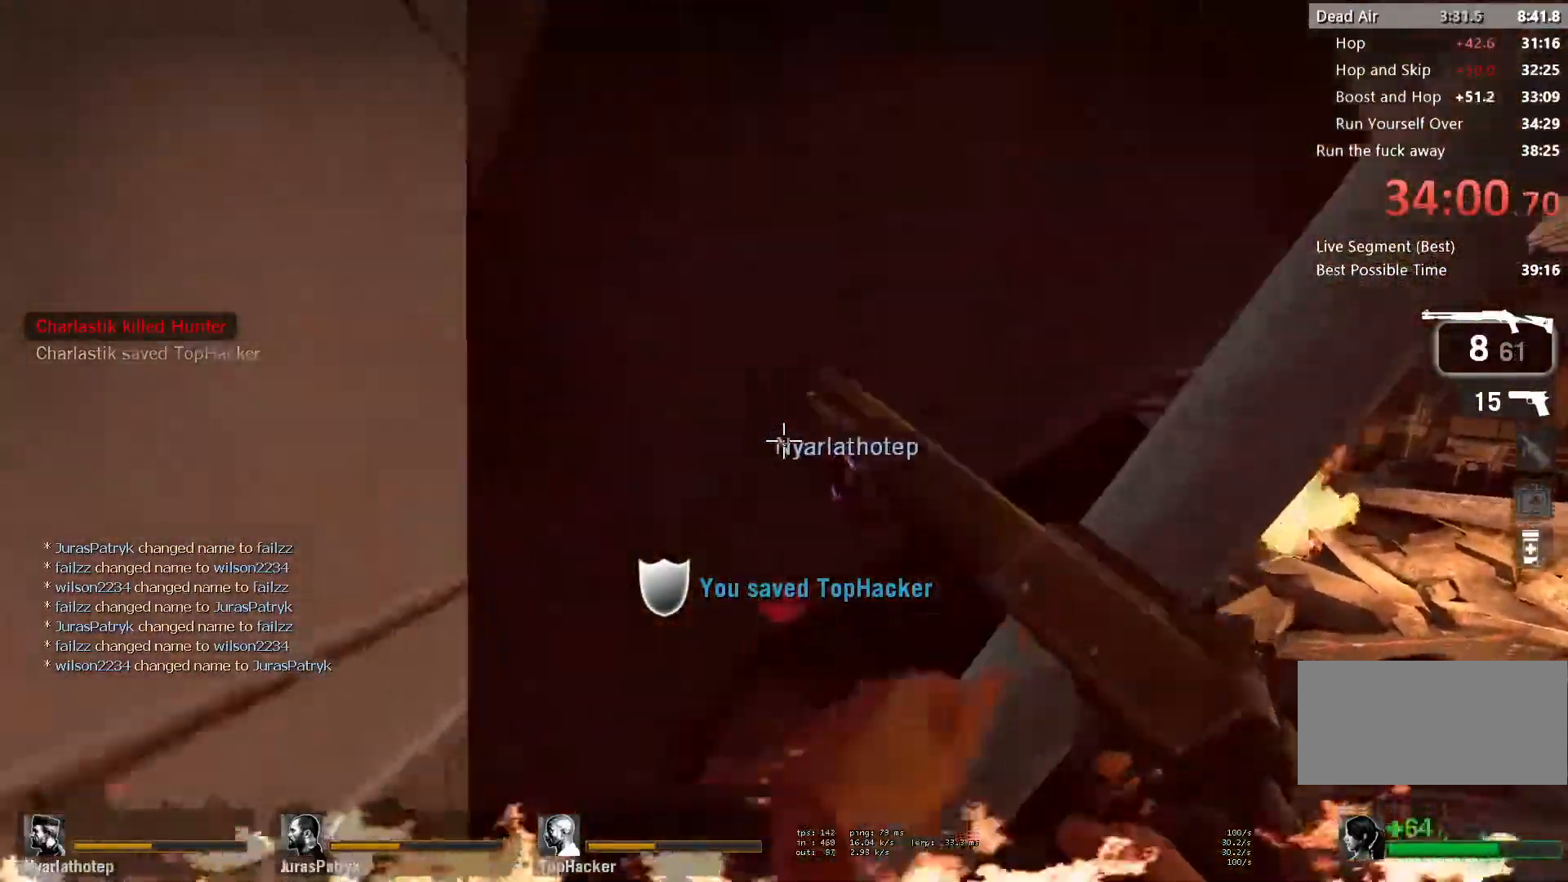
{"keys": ["d", "w"], "mouse": [], "events": [[217, "d", "down"], [250, "shift", "up"], [250, "w", "up"], [383, "space", "up"], [483, "w", "down"]]}
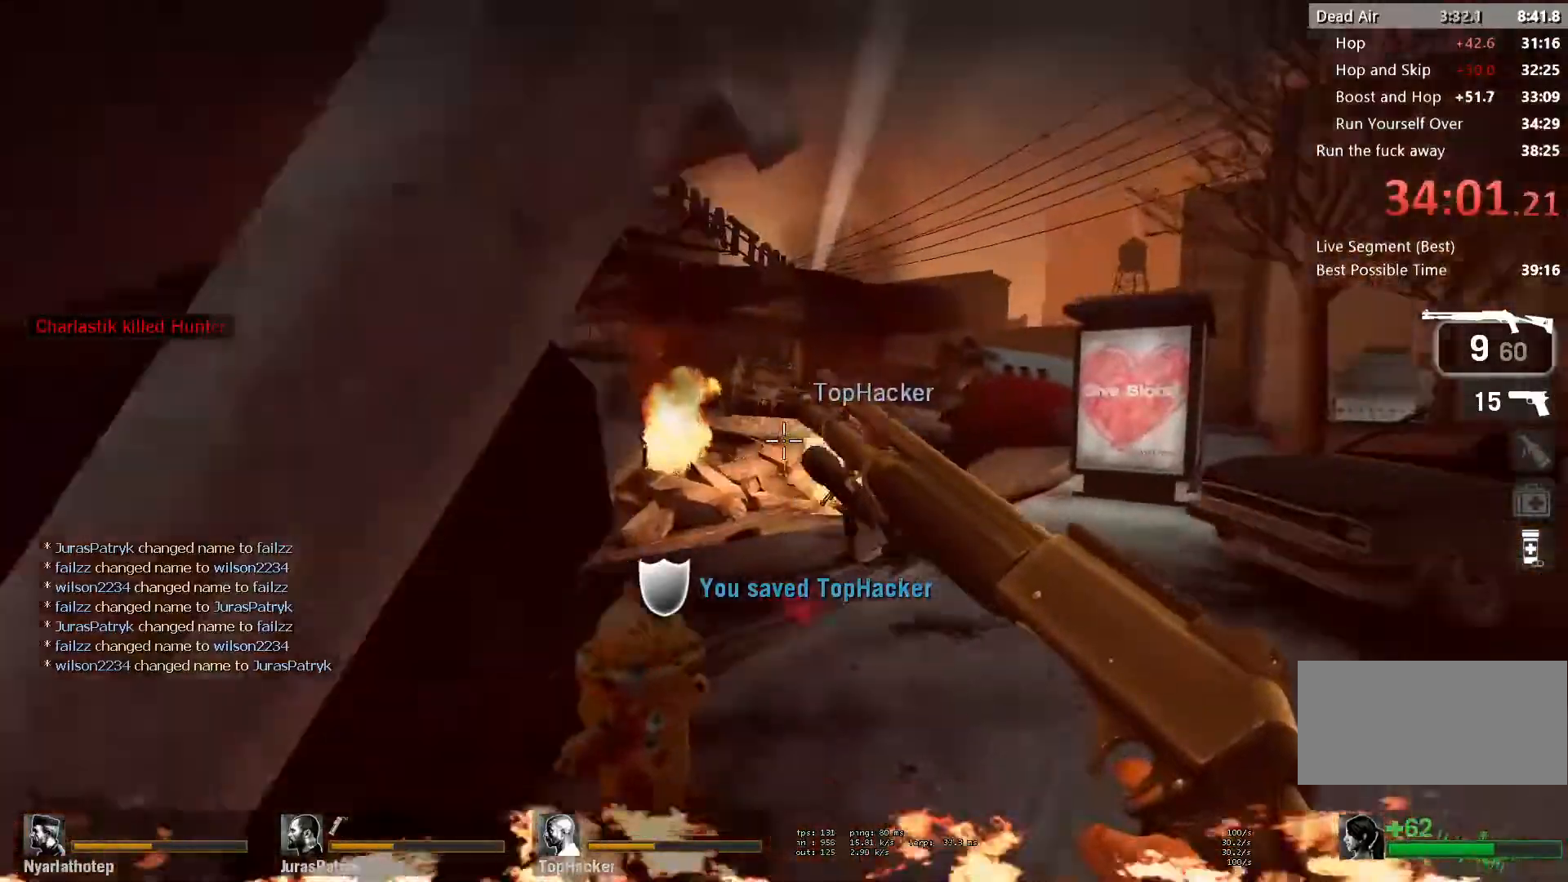
{"keys": ["w"], "mouse": [], "events": [[167, "d", "up"], [367, "a", "down"], [450, "a", "up"]]}
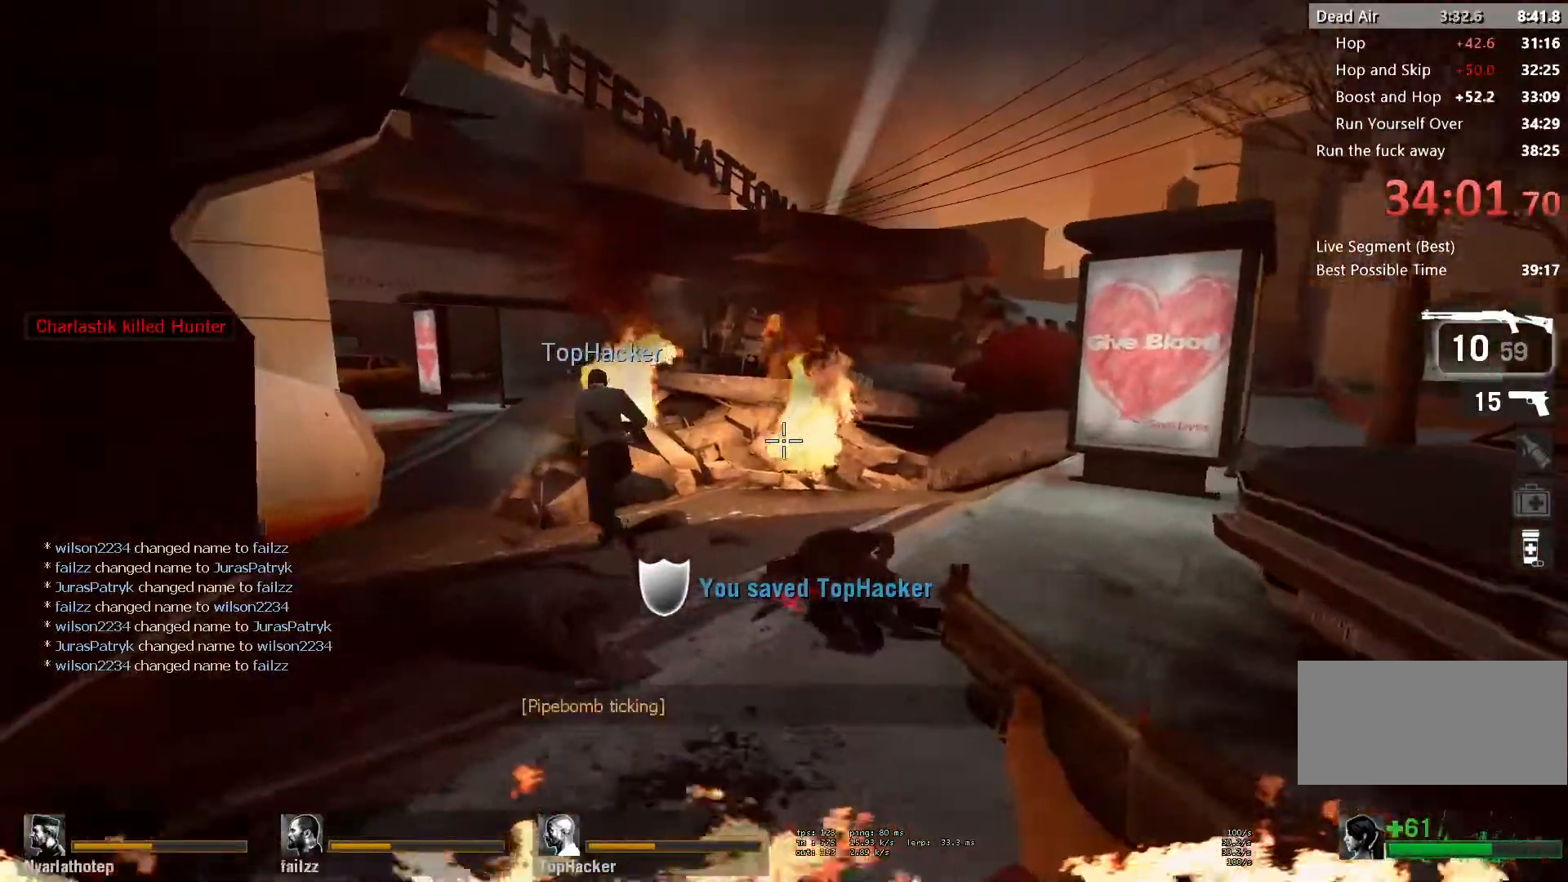
{"keys": ["a", "space"], "mouse": [], "events": [[367, "a", "down"], [367, "space", "down"], [400, "w", "up"]]}
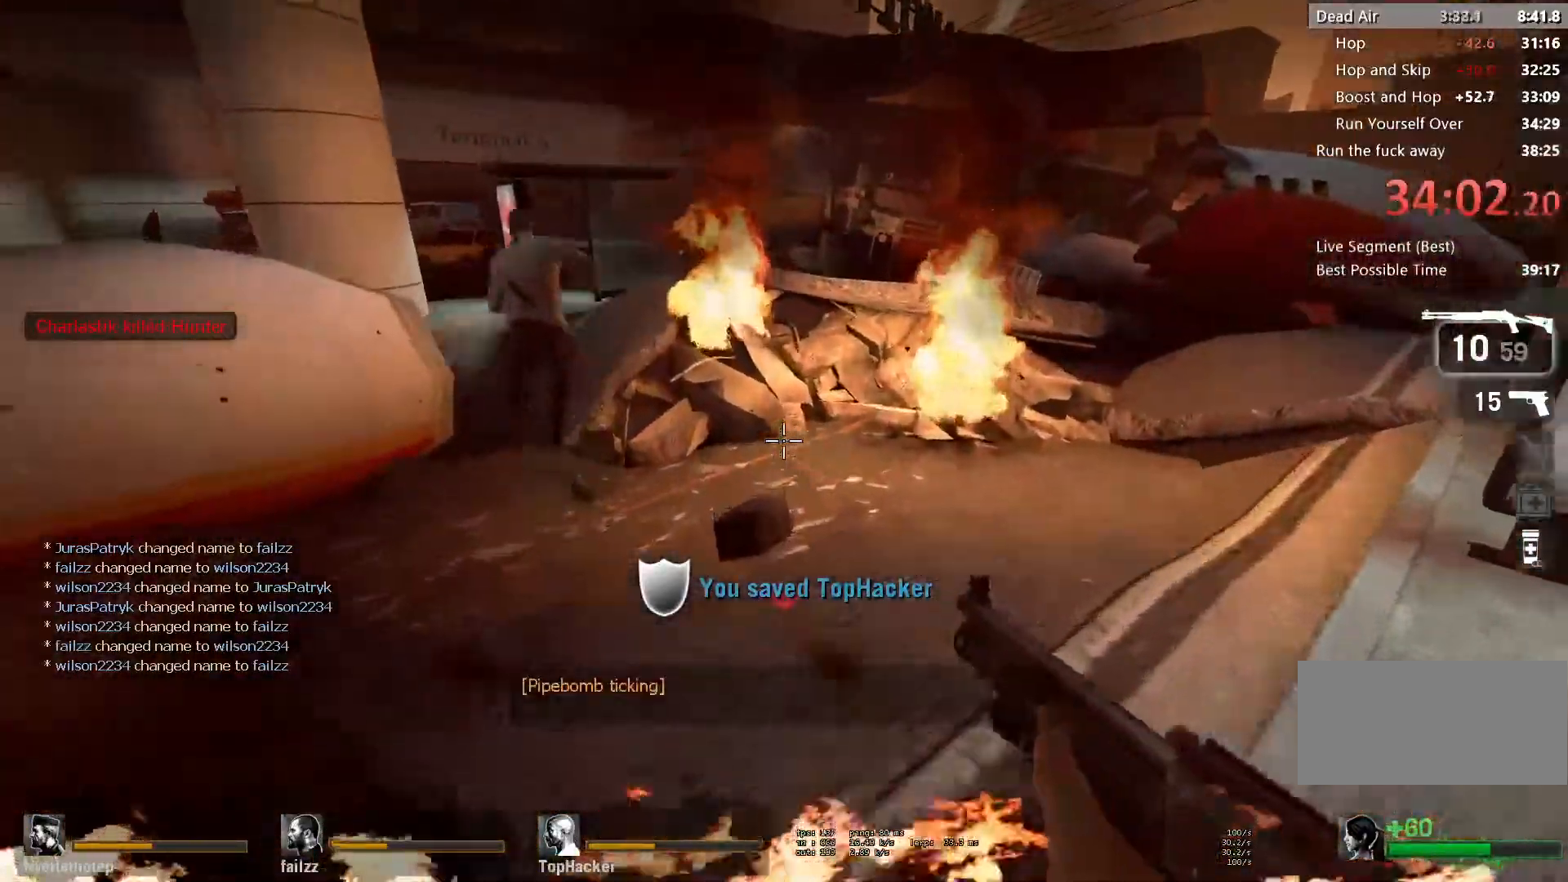
{"keys": ["a"], "mouse": [], "events": [[83, "space", "up"]]}
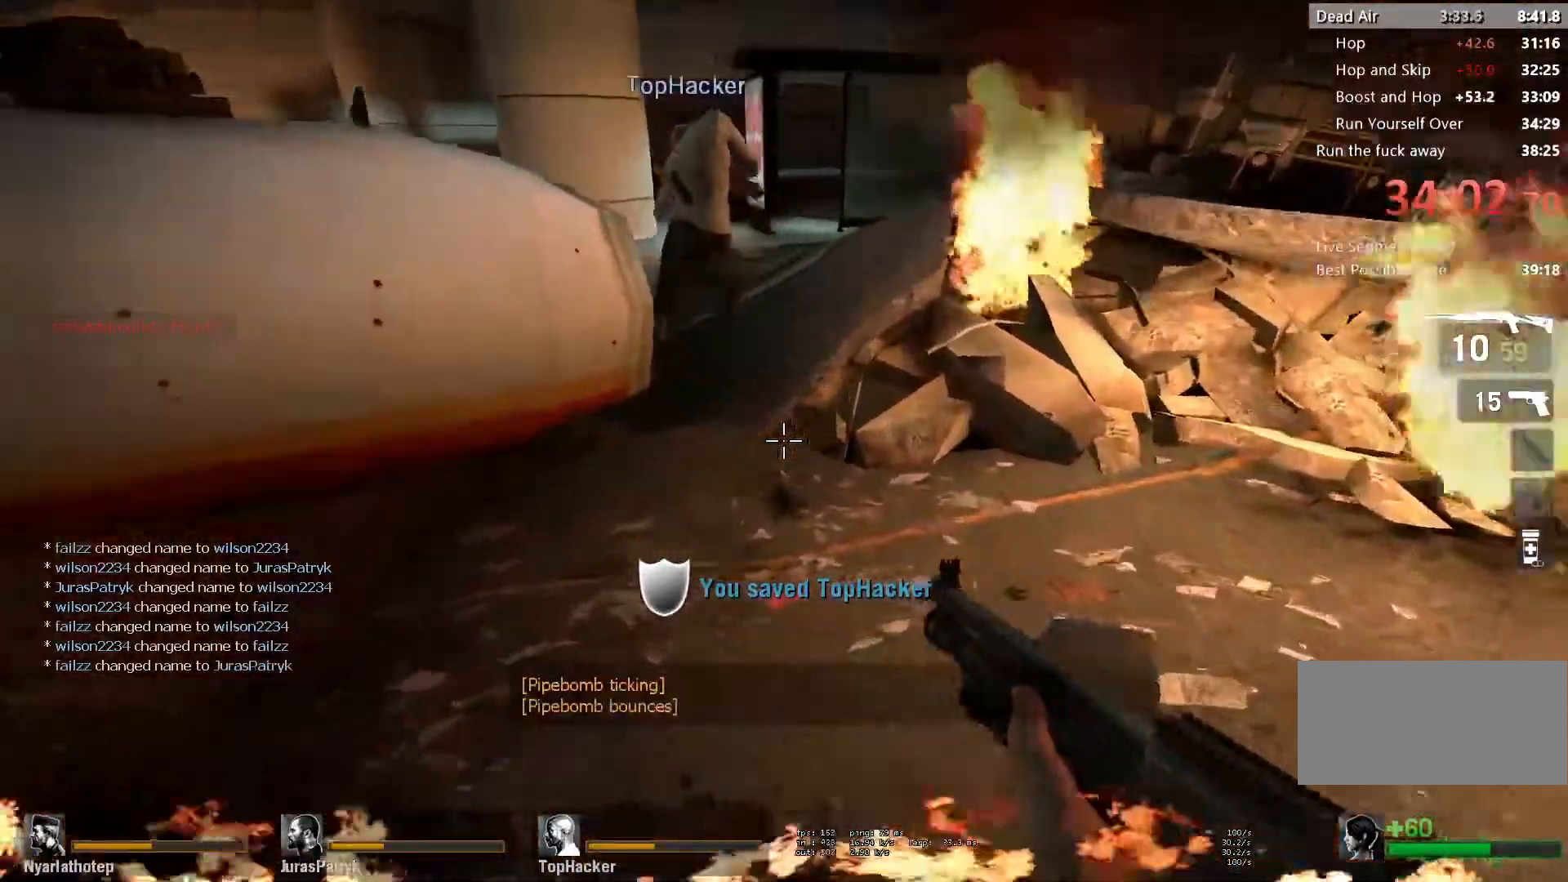
{"keys": ["w"], "mouse": [], "events": [[50, "a", "up"], [50, "d", "down"], [67, "space", "down"], [183, "a", "down"], [200, "d", "up"], [267, "space", "up"], [433, "w", "down"], [467, "w", "up"], [483, "a", "up"], [483, "w", "down"]]}
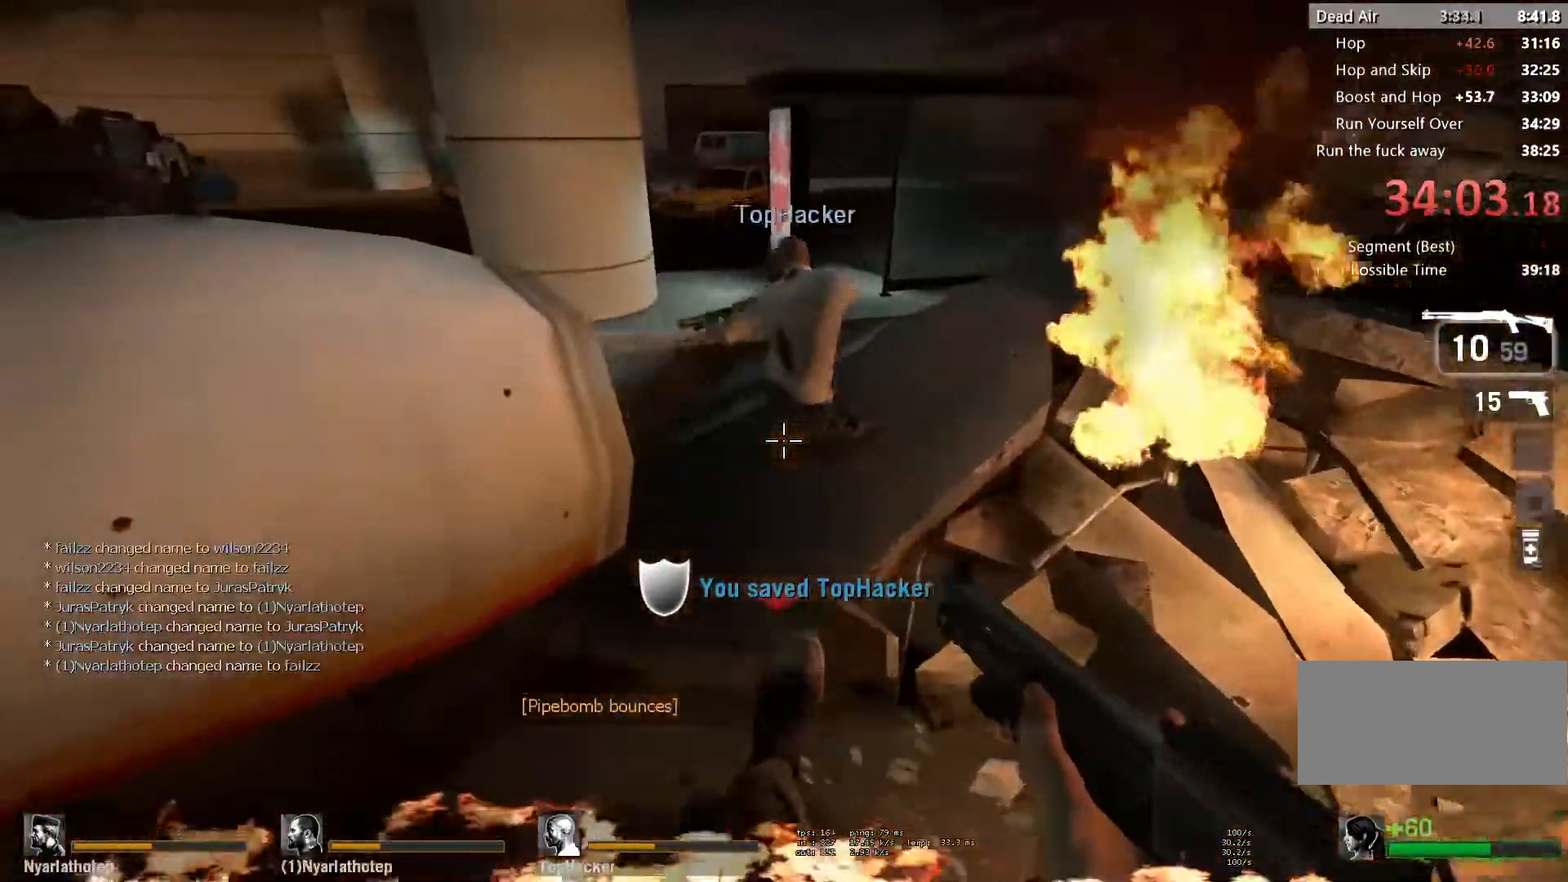
{"keys": ["d", "w"], "mouse": [], "events": [[450, "d", "down"]]}
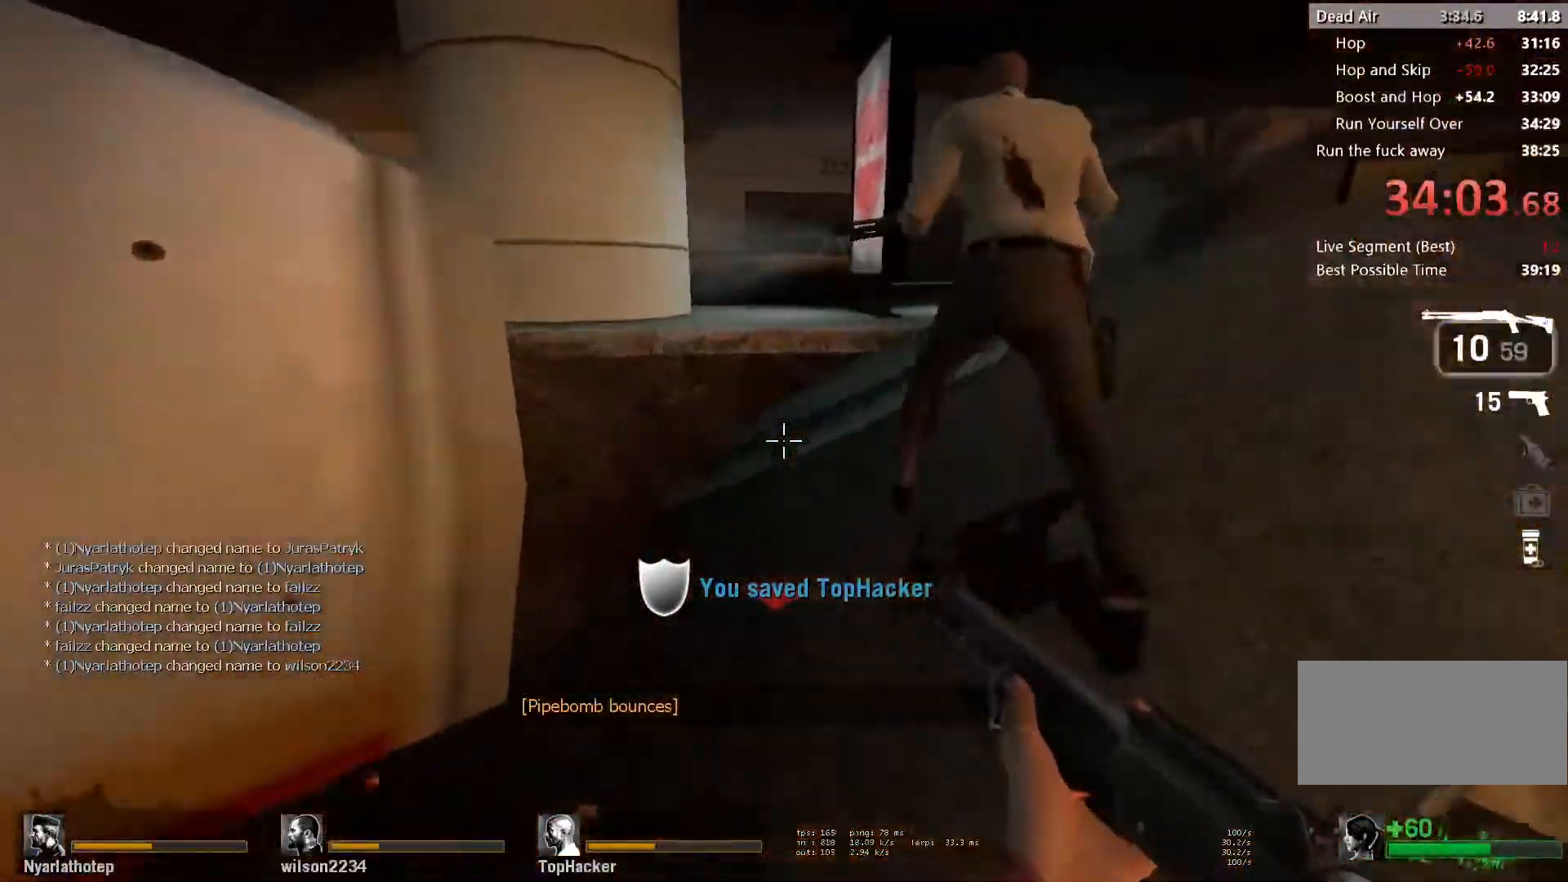
{"keys": ["d", "w"], "mouse": [], "events": [[67, "d", "up"], [183, "d", "down"]]}
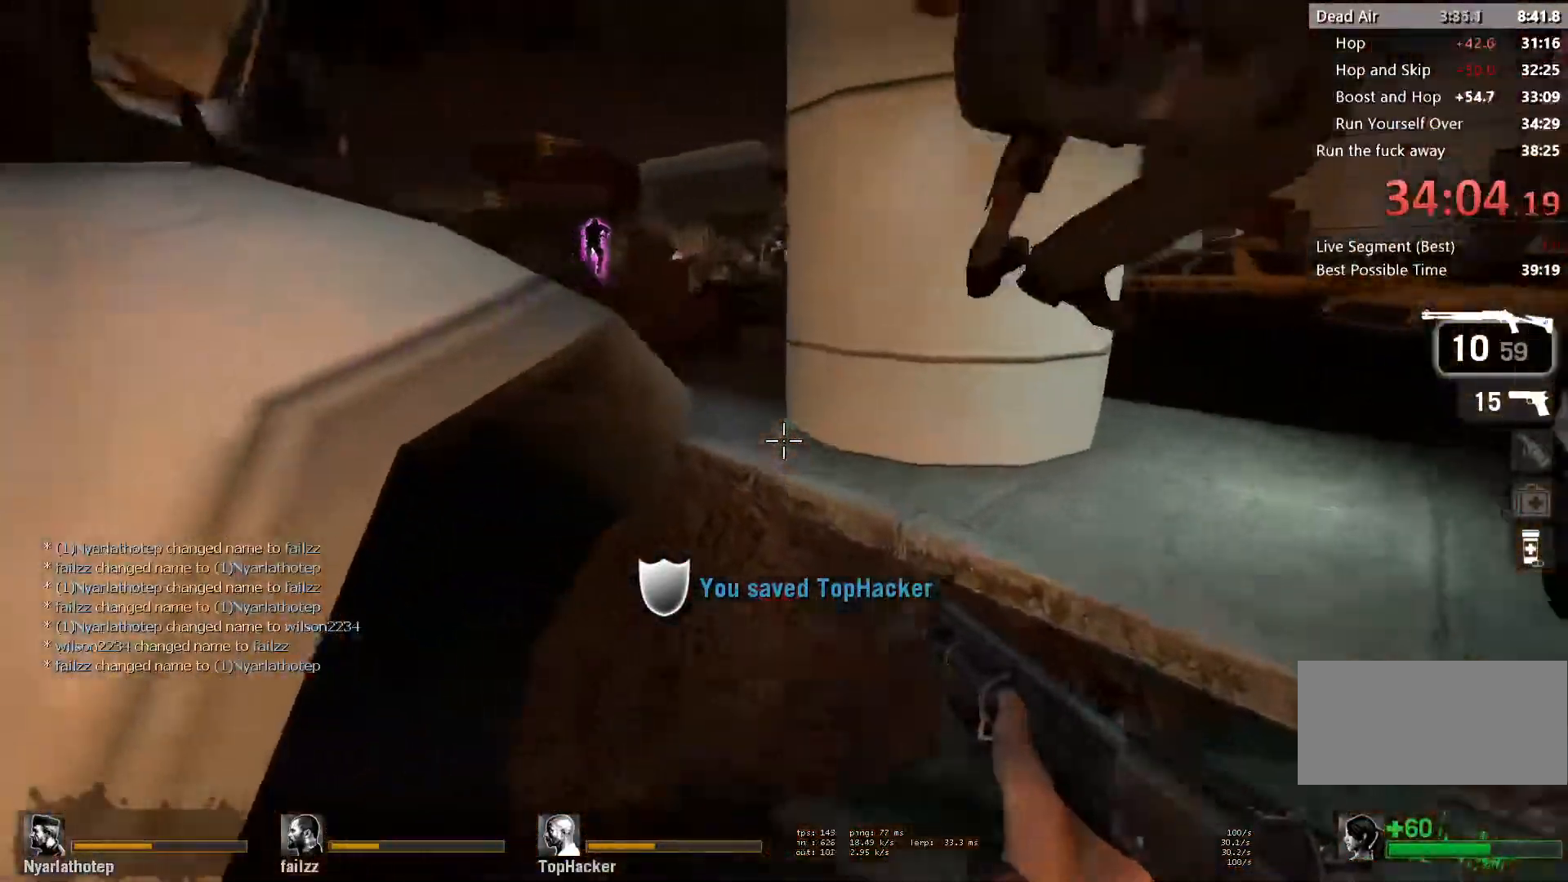
{"keys": ["w"], "mouse": [], "events": [[200, "d", "up"], [417, "a", "down"], [467, "a", "up"]]}
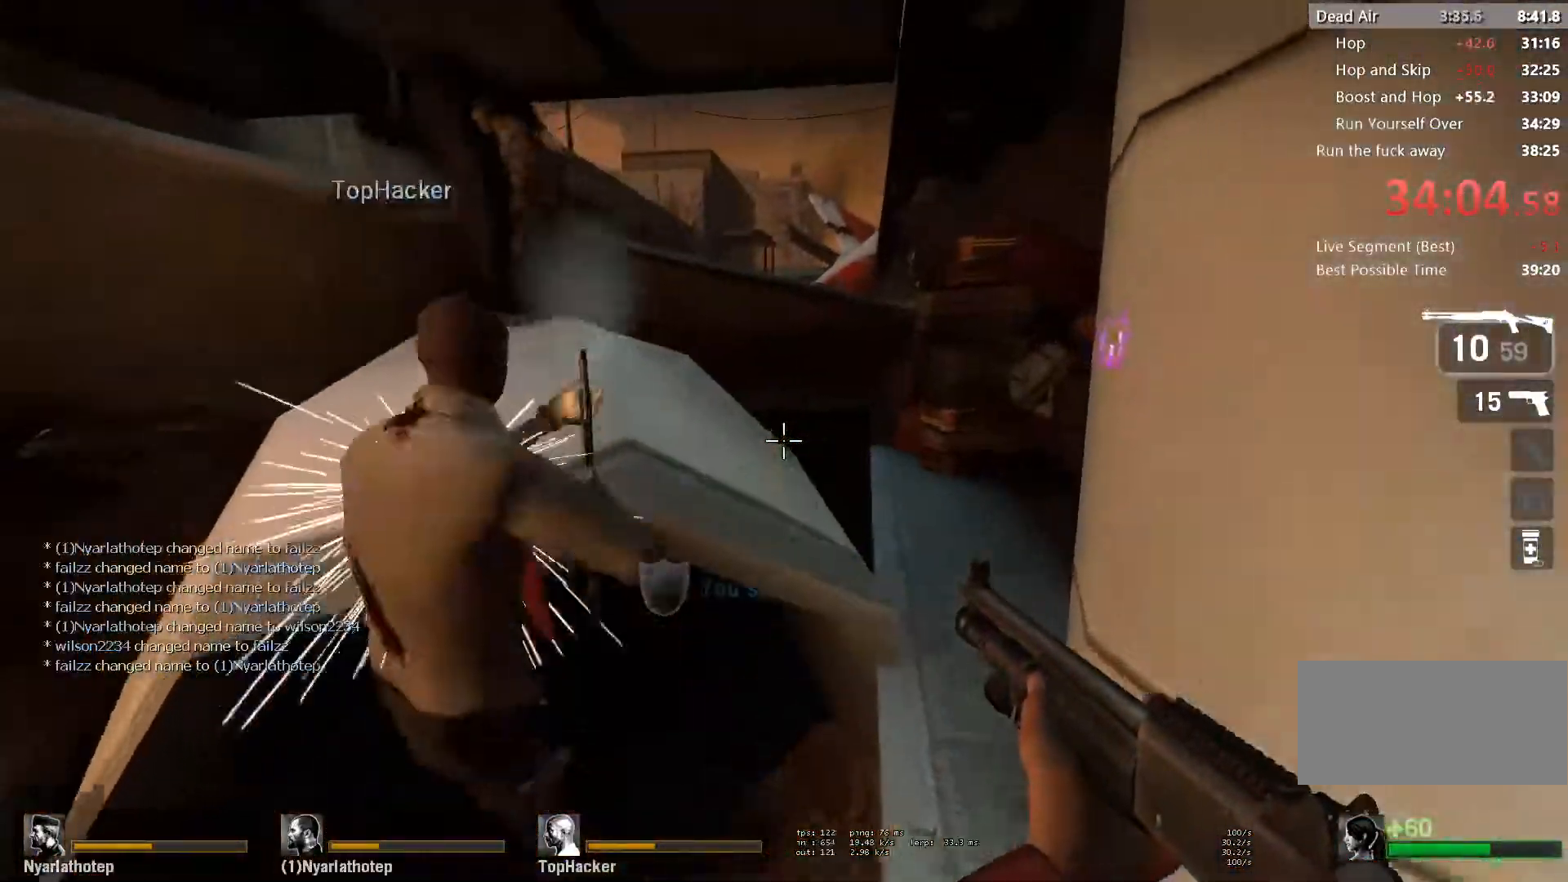
{"keys": ["w"], "mouse": [], "events": [[133, "a", "down"], [133, "space", "down"], [150, "ctrl", "down"], [167, "w", "up"], [267, "space", "up"], [333, "ctrl", "up"], [400, "w", "down"], [433, "a", "up"]]}
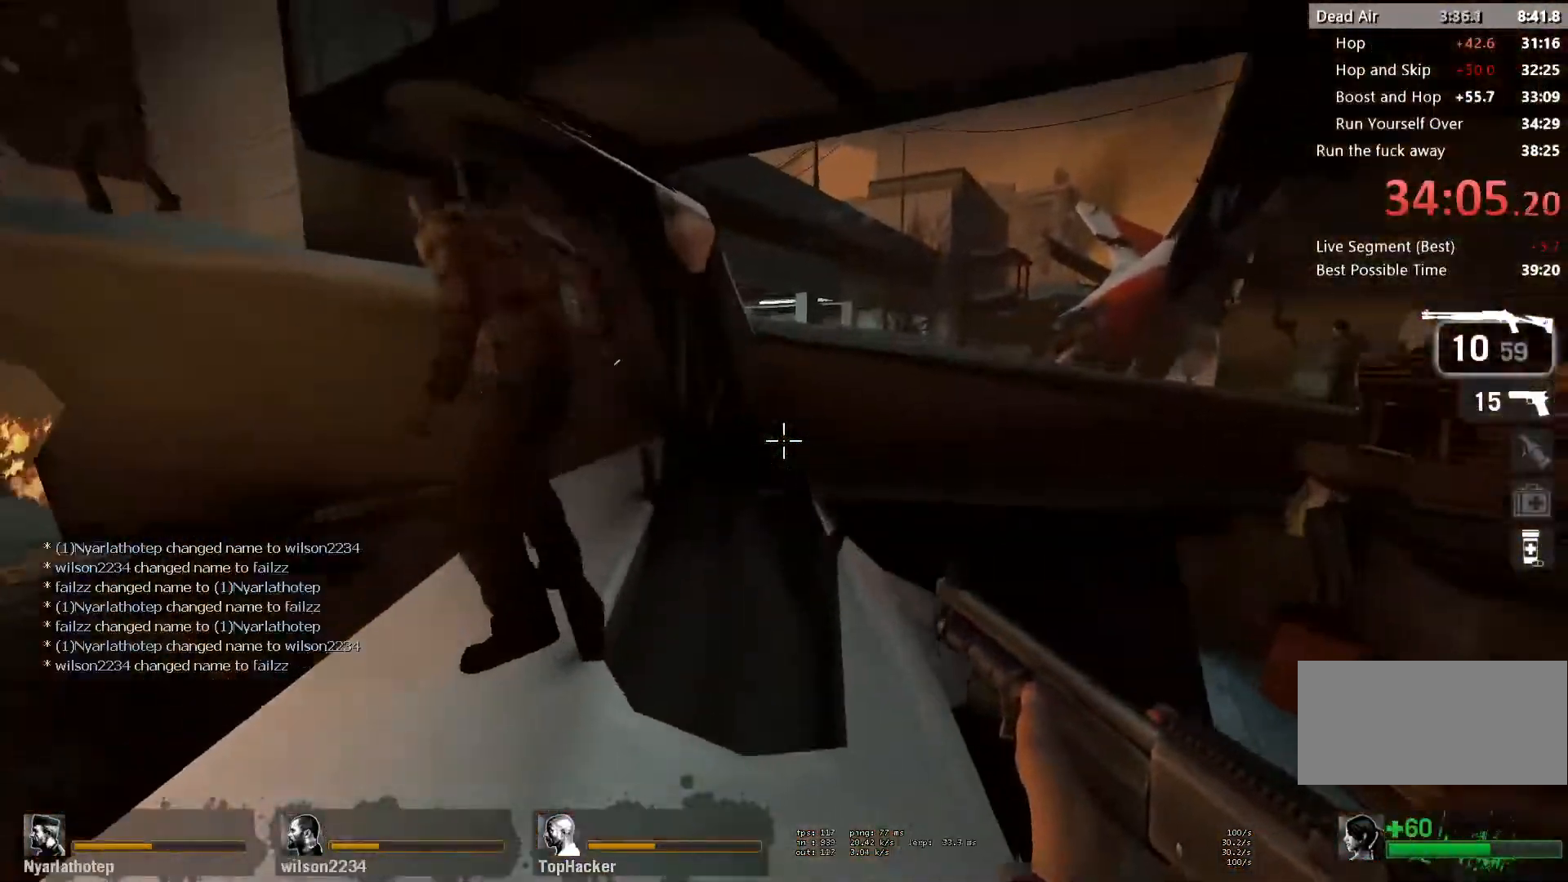
{"keys": ["w"], "mouse": [], "events": [[217, "d", "down"], [300, "mouse_left", "down"], [317, "d", "up"], [333, "mouse_right", "down"], [417, "mouse_left", "up"], [450, "mouse_right", "up"]]}
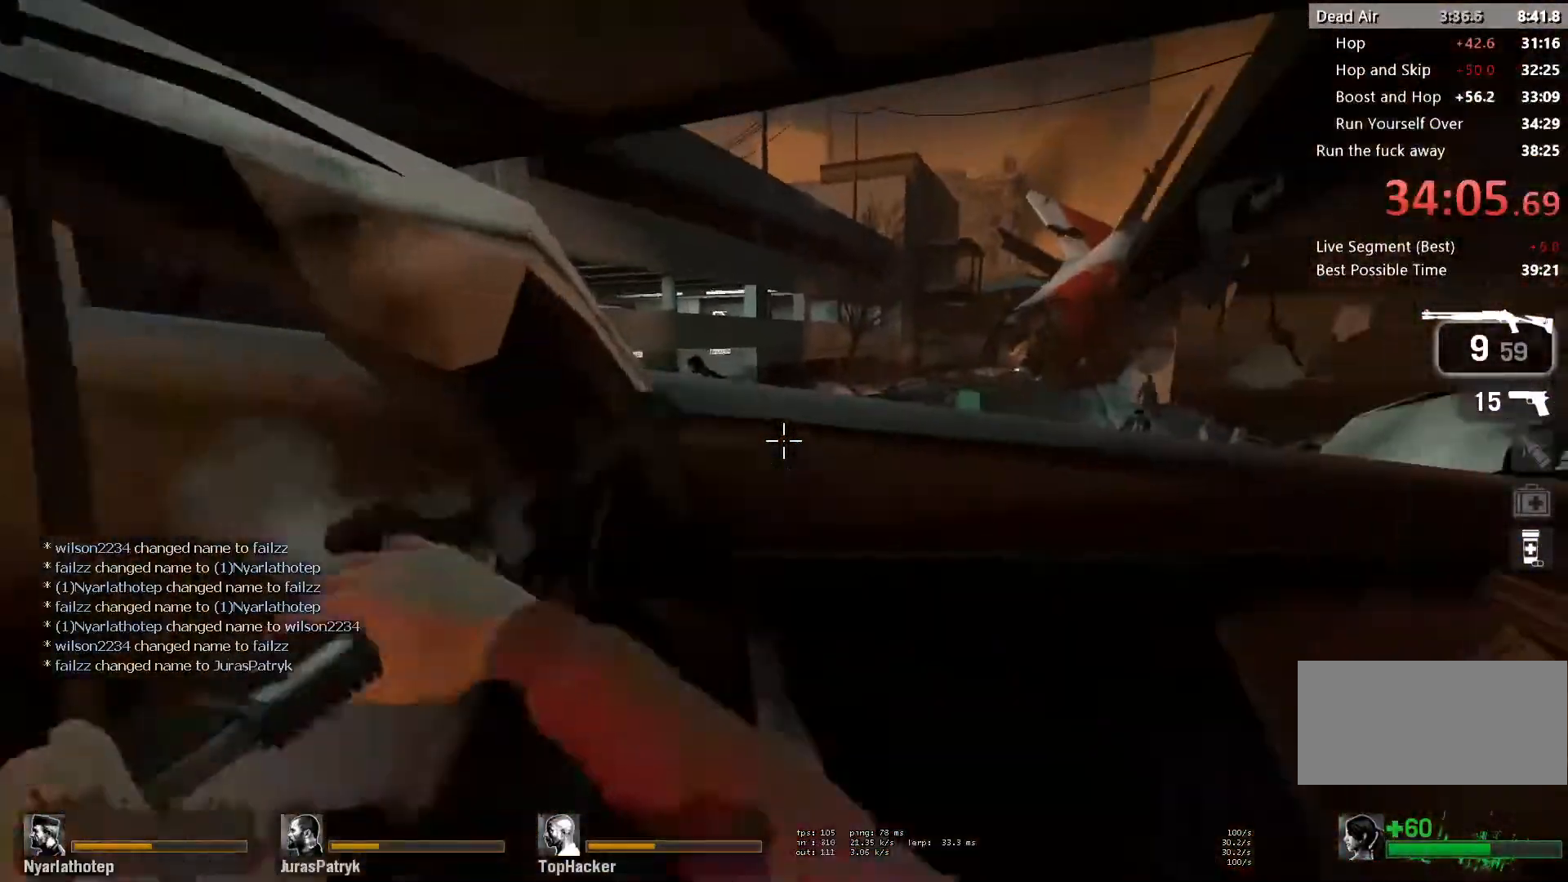
{"keys": ["a", "w"], "mouse": ["left"], "events": [[167, "space", "down"], [217, "ctrl", "down"], [250, "a", "down"], [267, "w", "up"], [317, "space", "up"], [367, "ctrl", "up"], [483, "mouse_left", "down"], [500, "w", "down"]]}
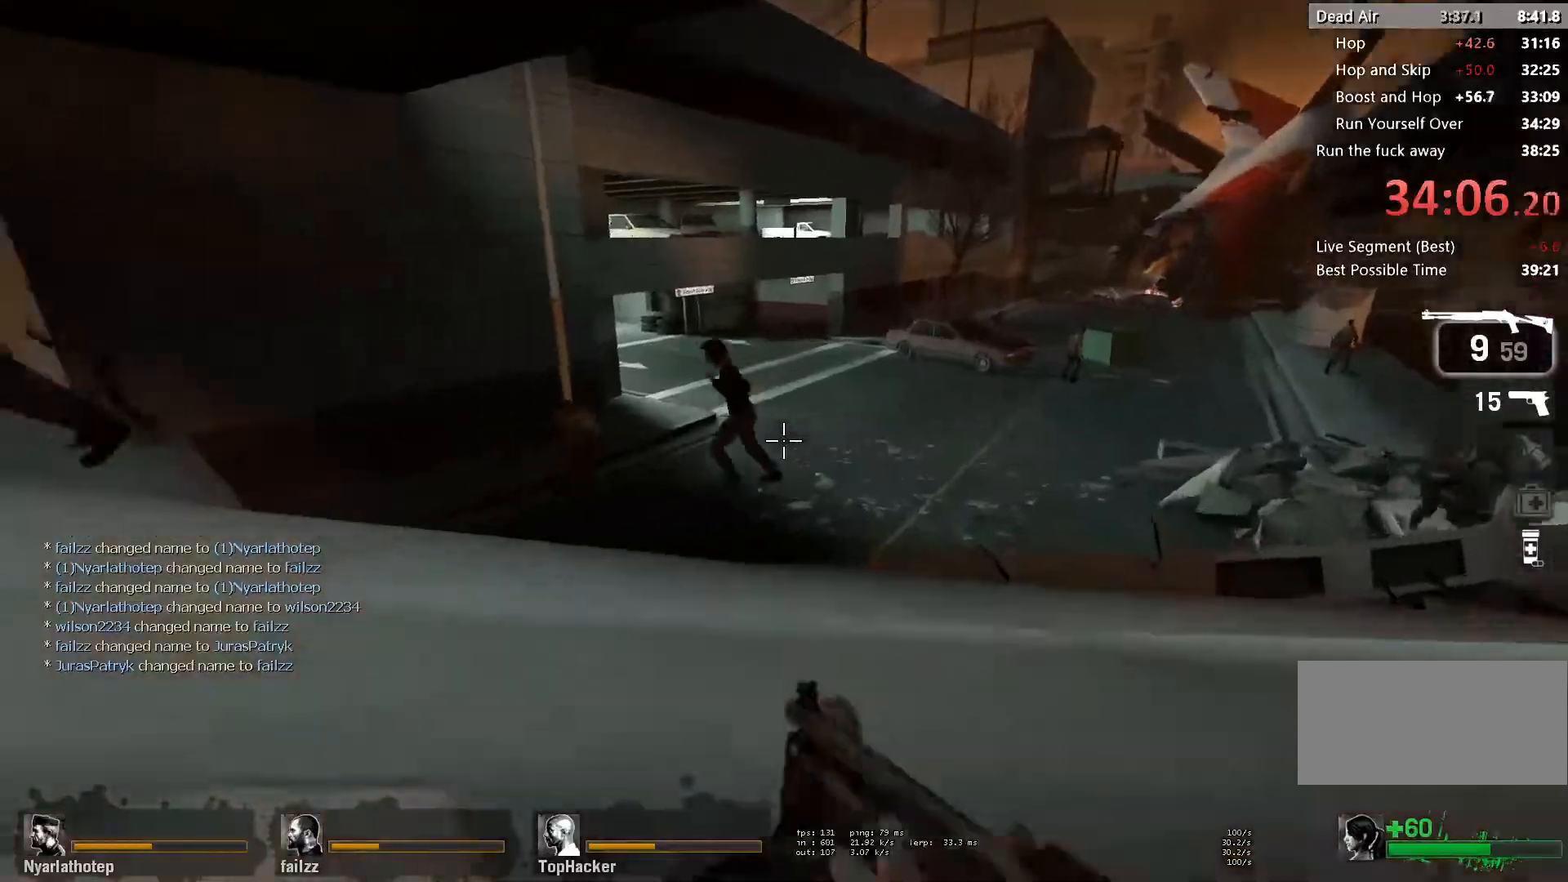
{"keys": ["a", "space"], "mouse": [], "events": [[33, "a", "up"], [133, "mouse_left", "up"], [250, "mouse_left", "down"], [383, "a", "down"], [383, "space", "down"], [400, "mouse_left", "up"], [450, "w", "up"]]}
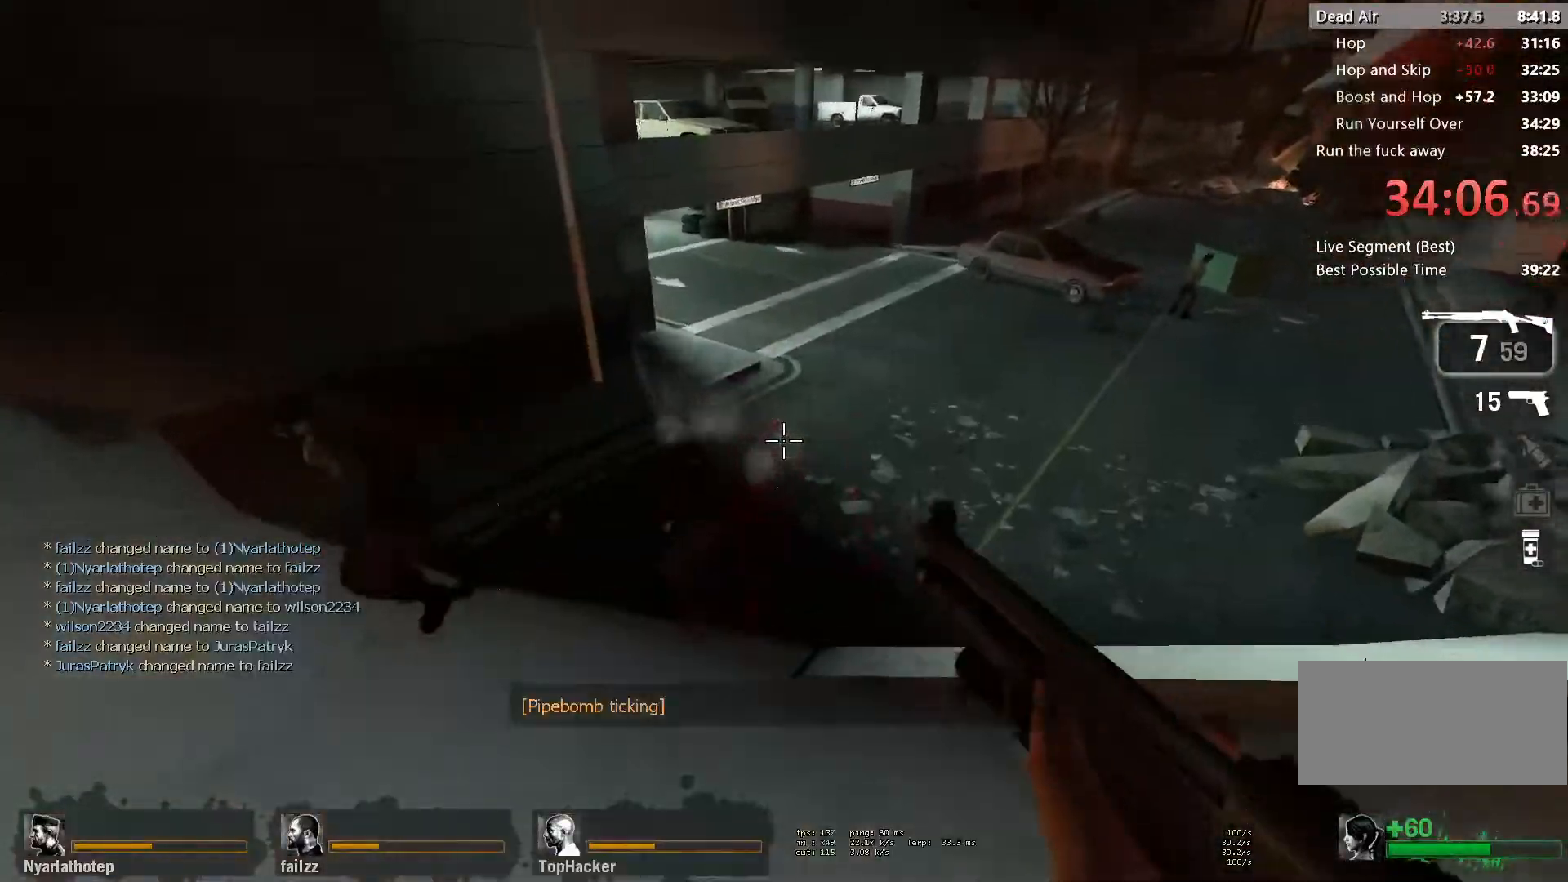
{"keys": ["d"], "mouse": [], "events": [[83, "space", "up"], [117, "d", "down"], [167, "a", "up"]]}
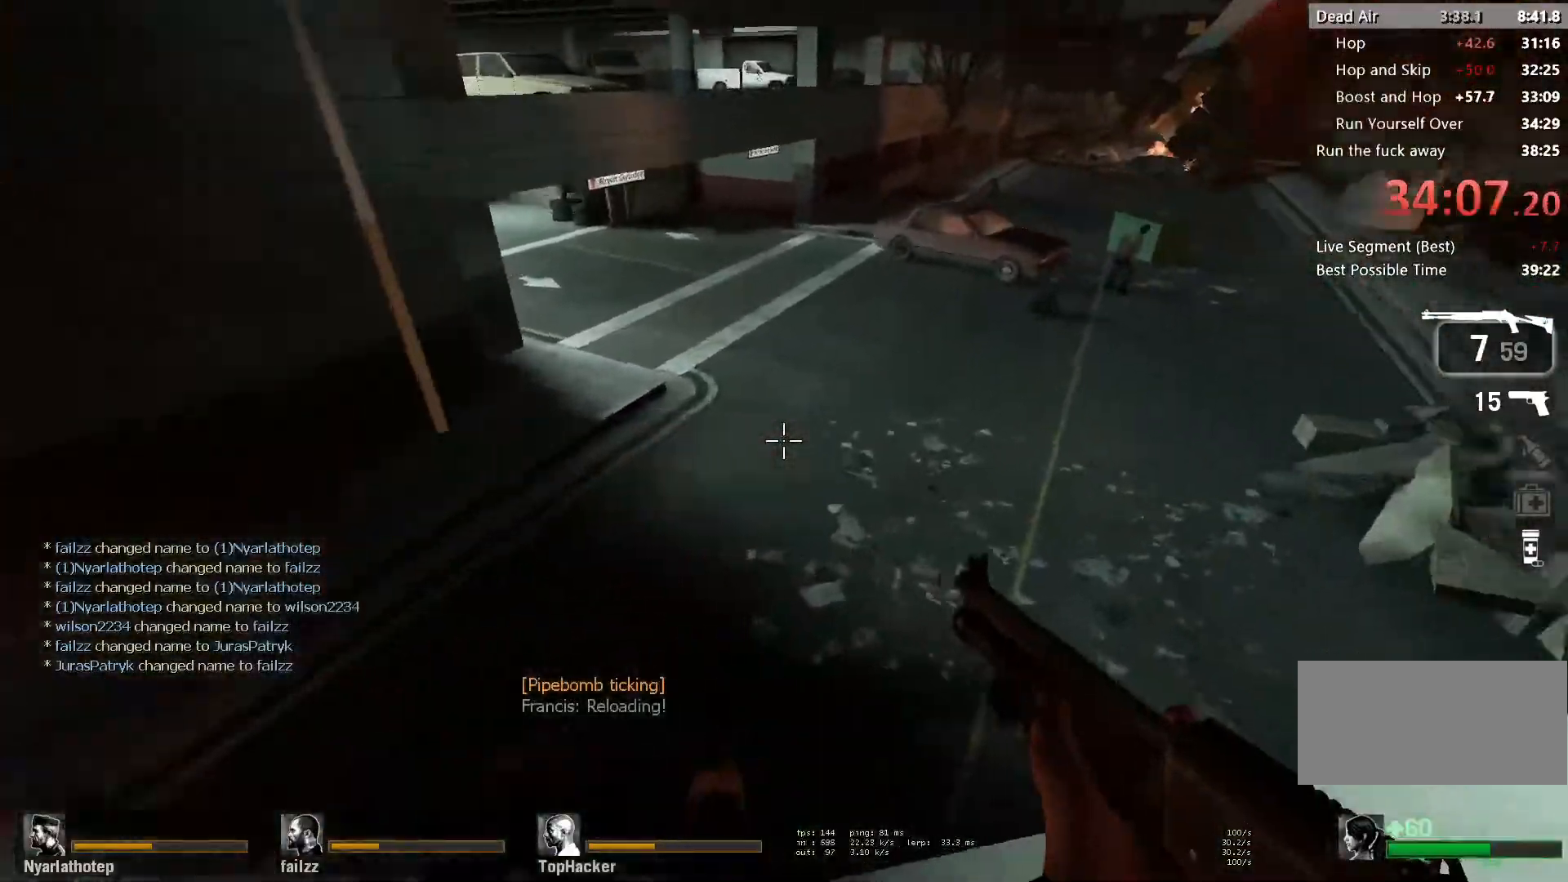
{"keys": ["a"], "mouse": [], "events": [[167, "a", "down"], [183, "d", "up"], [200, "space", "down"], [400, "space", "up"]]}
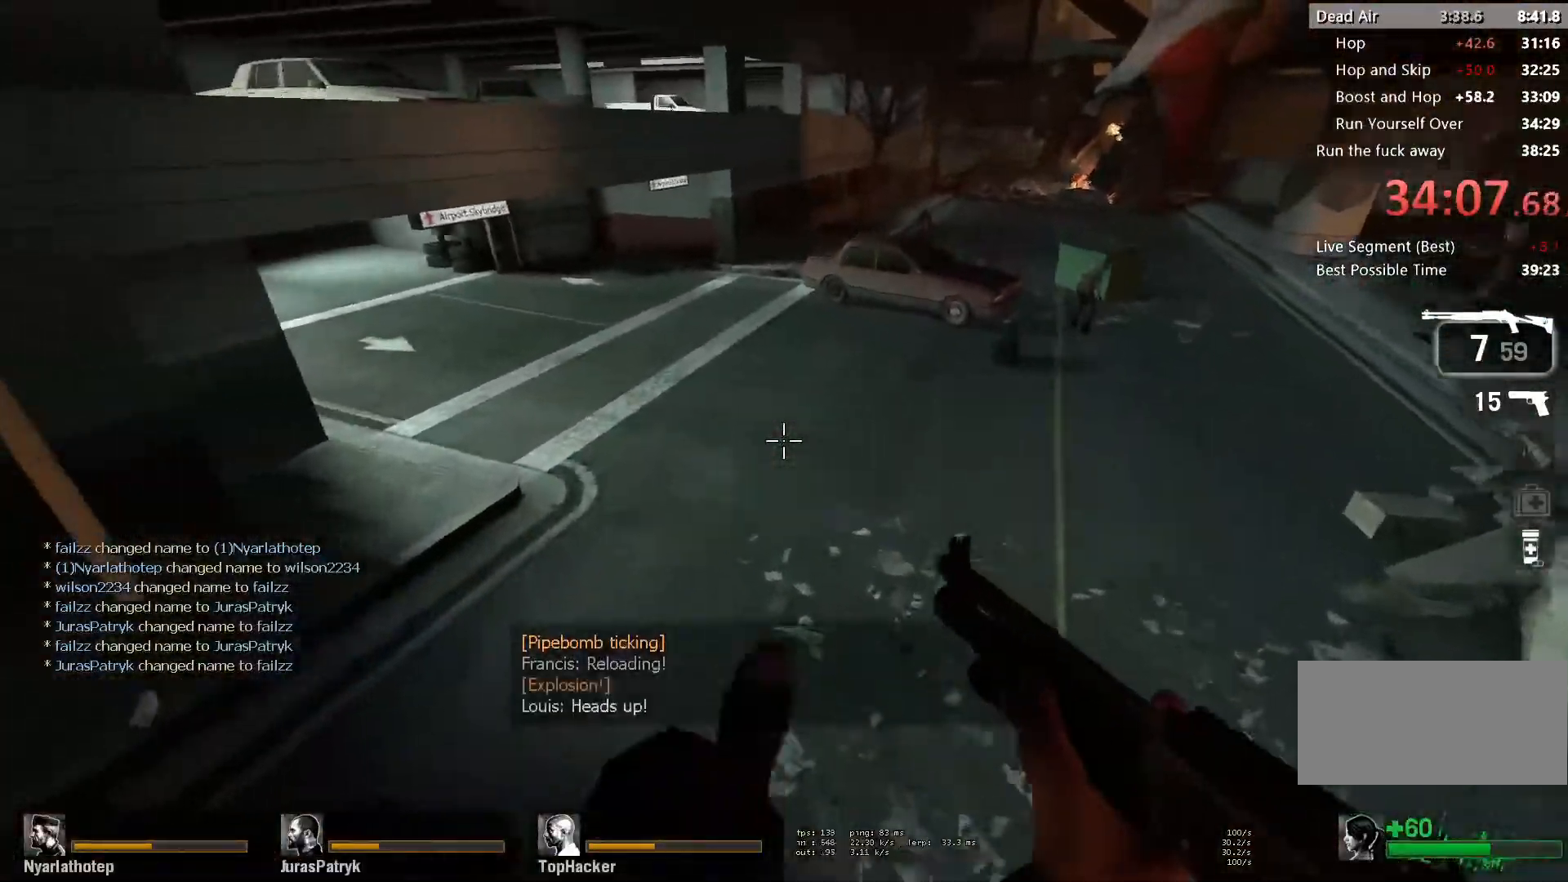
{"keys": [], "mouse": [], "events": [[200, "d", "down"], [233, "a", "up"], [500, "d", "up"]]}
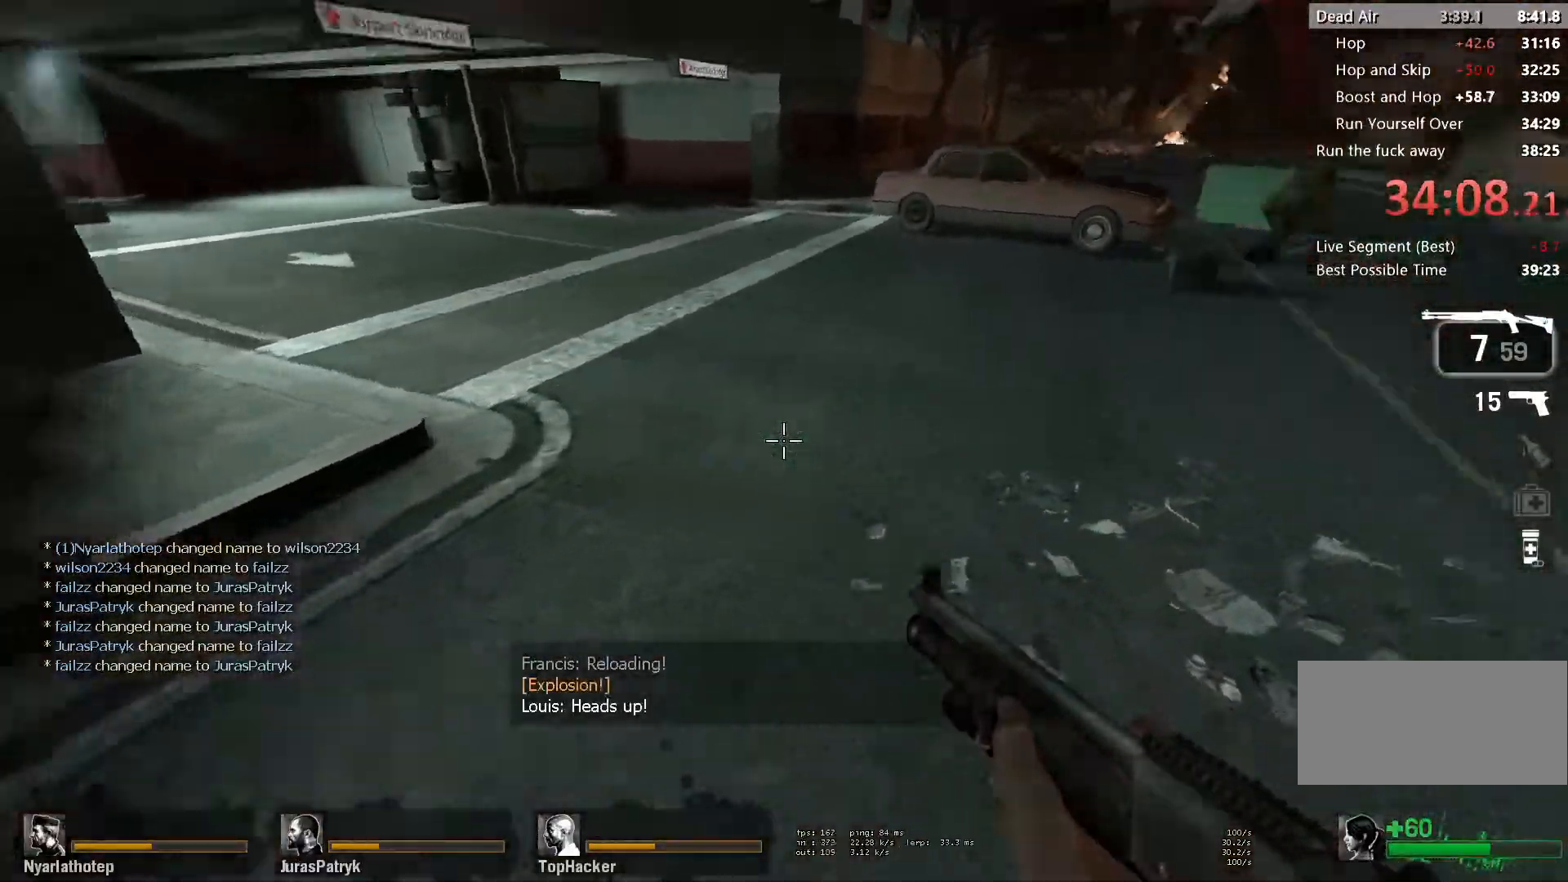
{"keys": ["a"], "mouse": [], "events": [[17, "a", "down"], [33, "space", "down"], [233, "space", "up"]]}
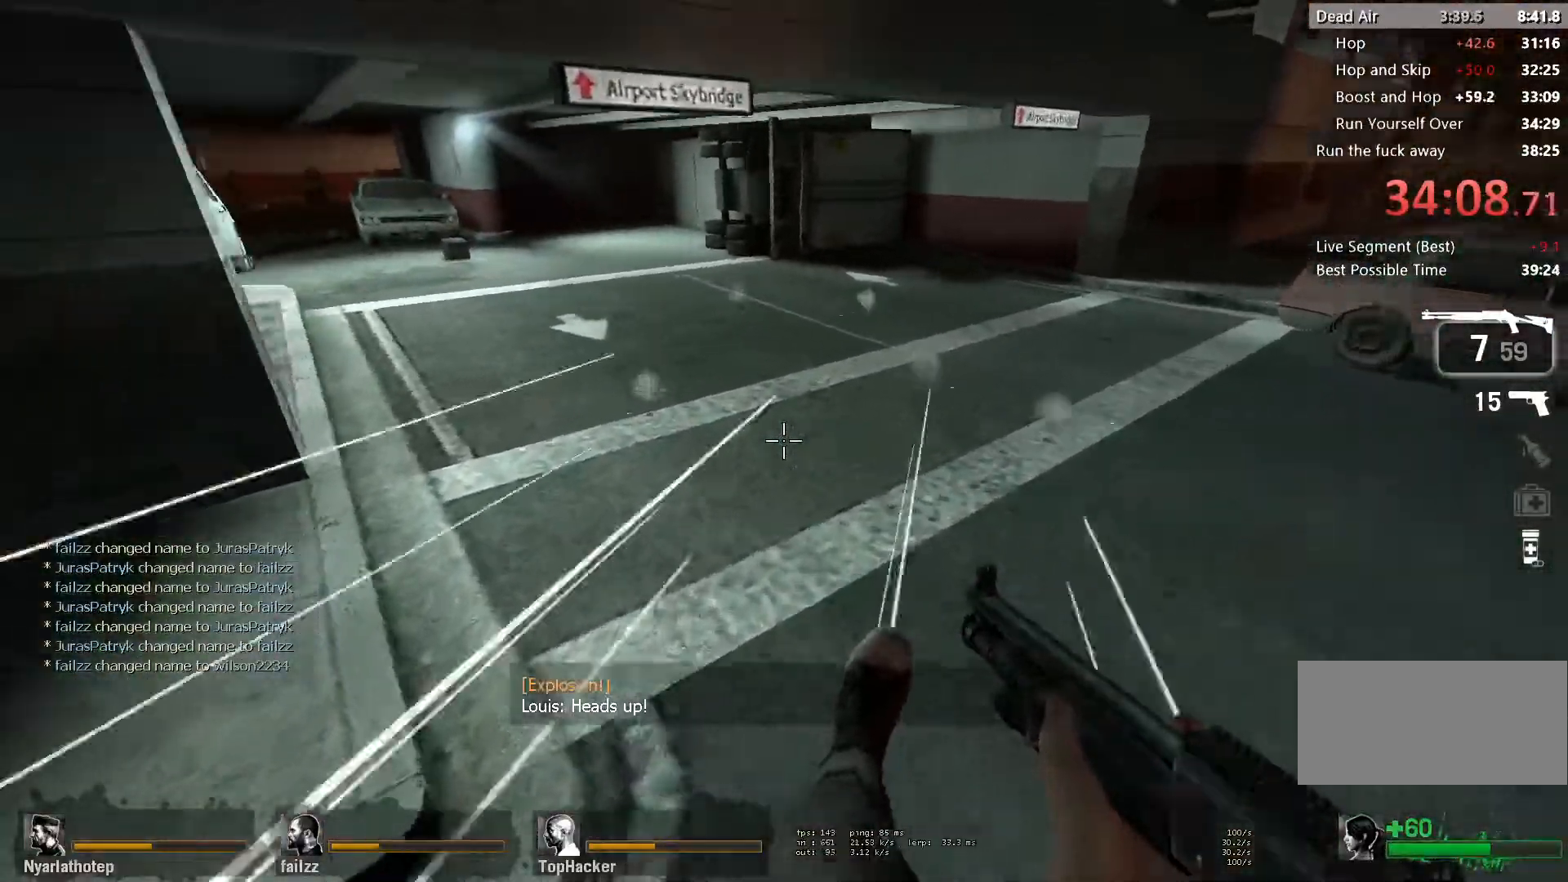
{"keys": ["d"], "mouse": [], "events": [[183, "space", "down"], [383, "space", "up"], [433, "d", "down"], [467, "a", "up"]]}
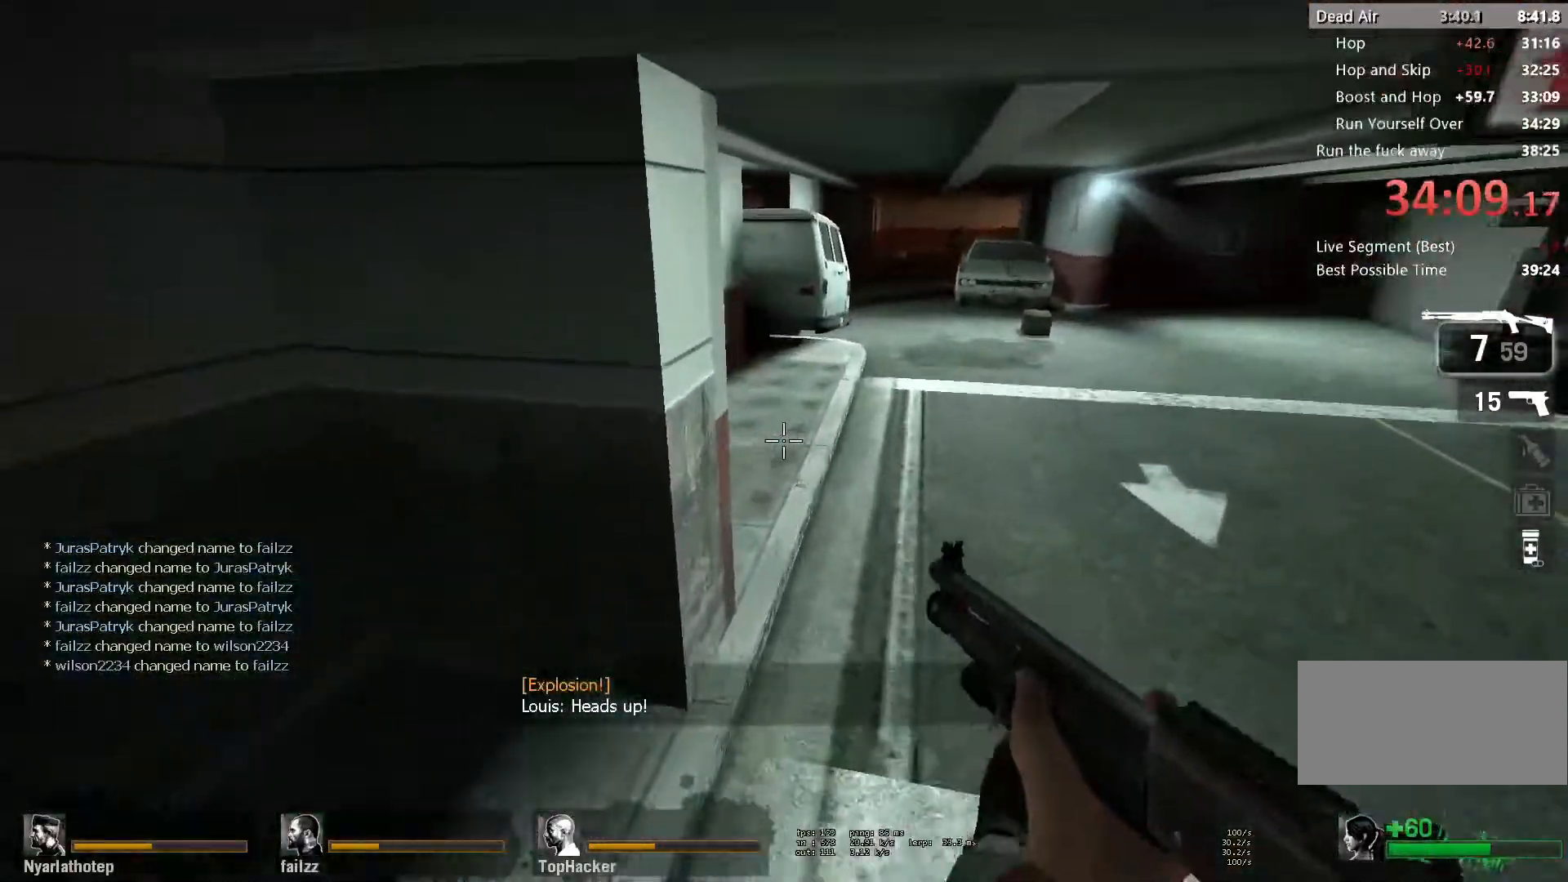
{"keys": ["a", "space"], "mouse": [], "events": [[267, "a", "down"], [283, "d", "up"], [300, "space", "down"]]}
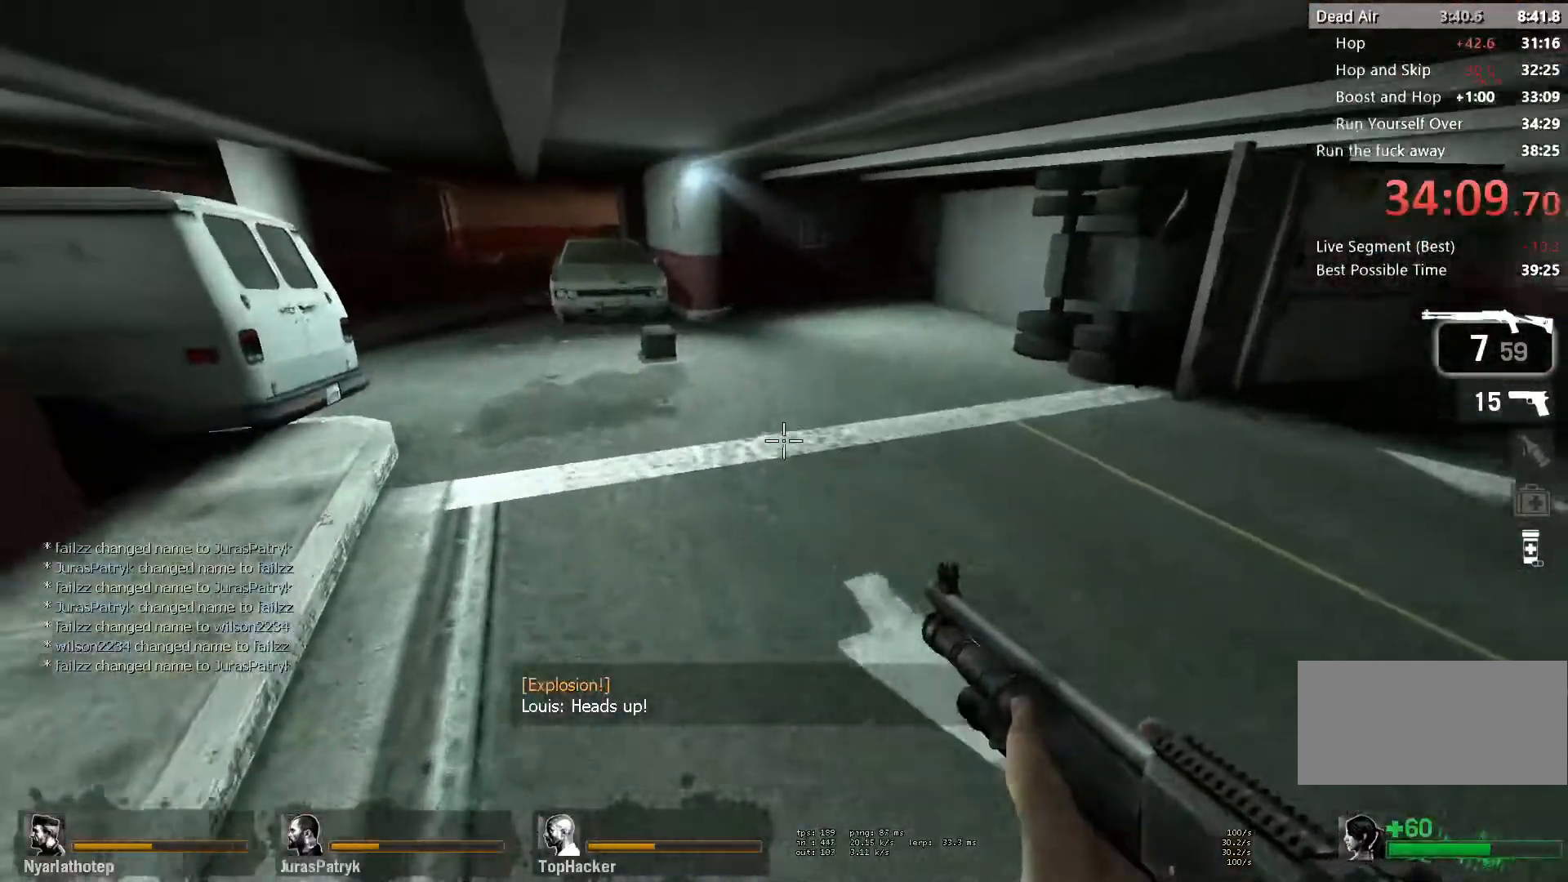
{"keys": ["a", "space"], "mouse": [], "events": [[17, "space", "up"], [417, "space", "down"]]}
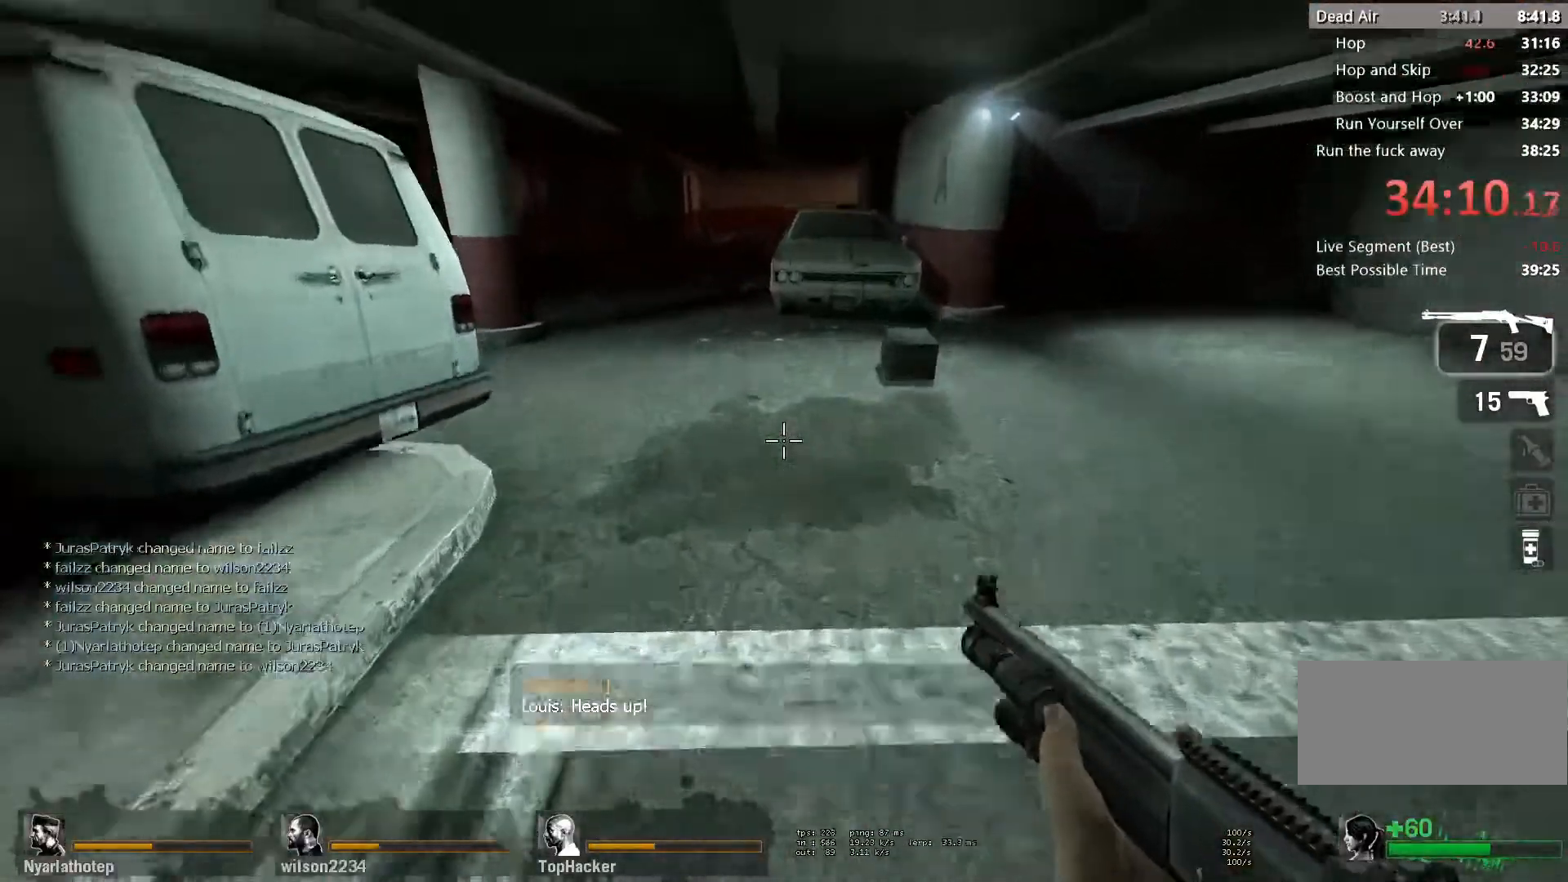
{"keys": ["d"], "mouse": [], "events": [[117, "space", "up"], [167, "d", "down"], [217, "a", "up"]]}
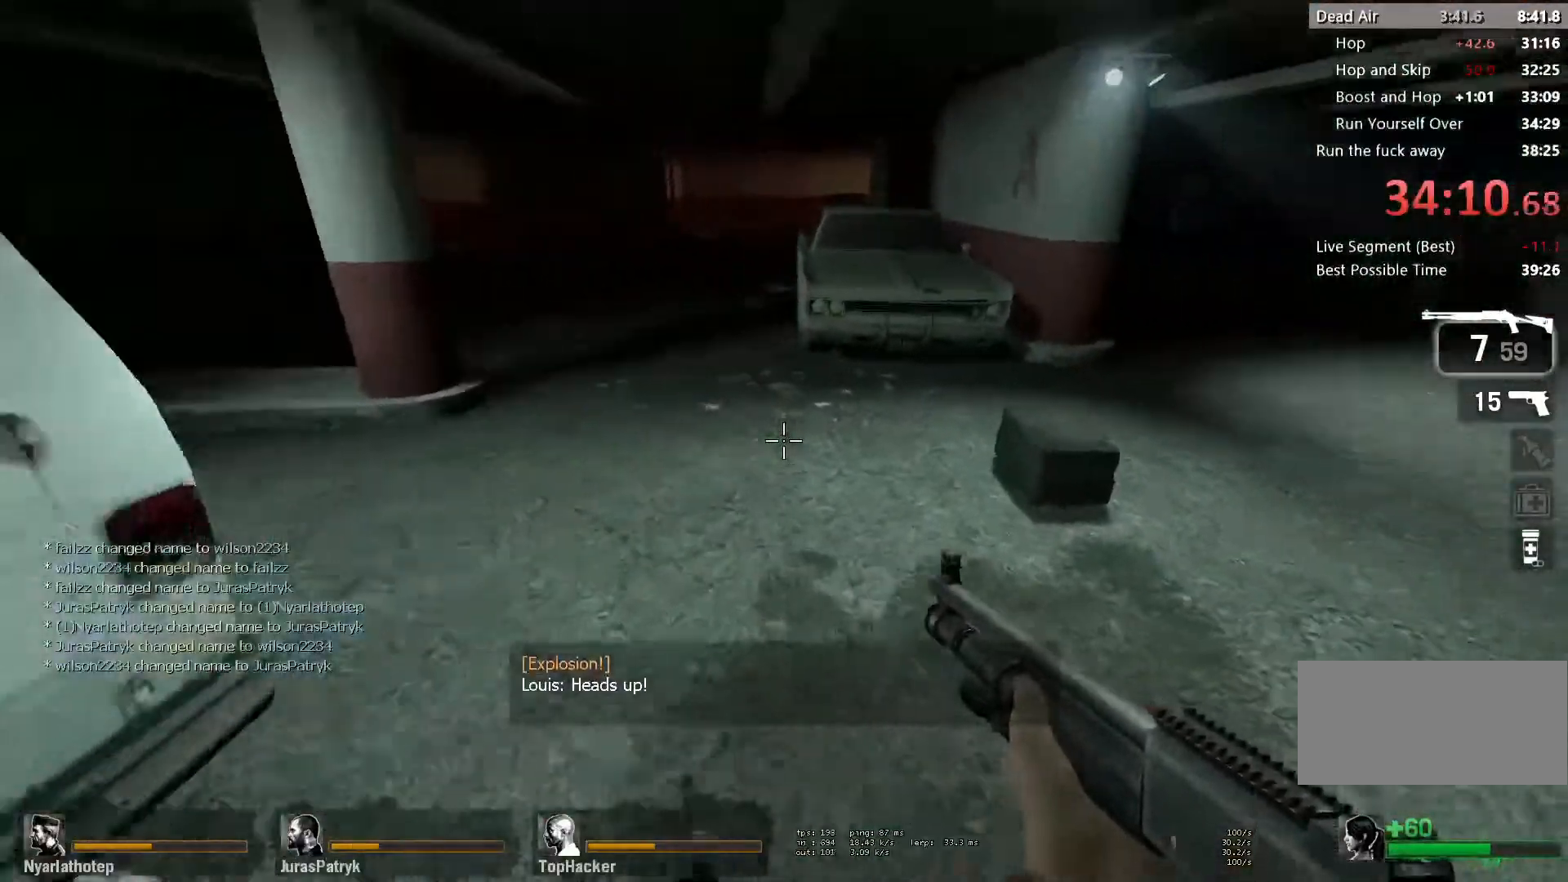
{"keys": ["d"], "mouse": [], "events": [[33, "a", "down"], [33, "d", "up"], [67, "space", "down"], [233, "space", "up"], [283, "d", "down"], [350, "a", "up"]]}
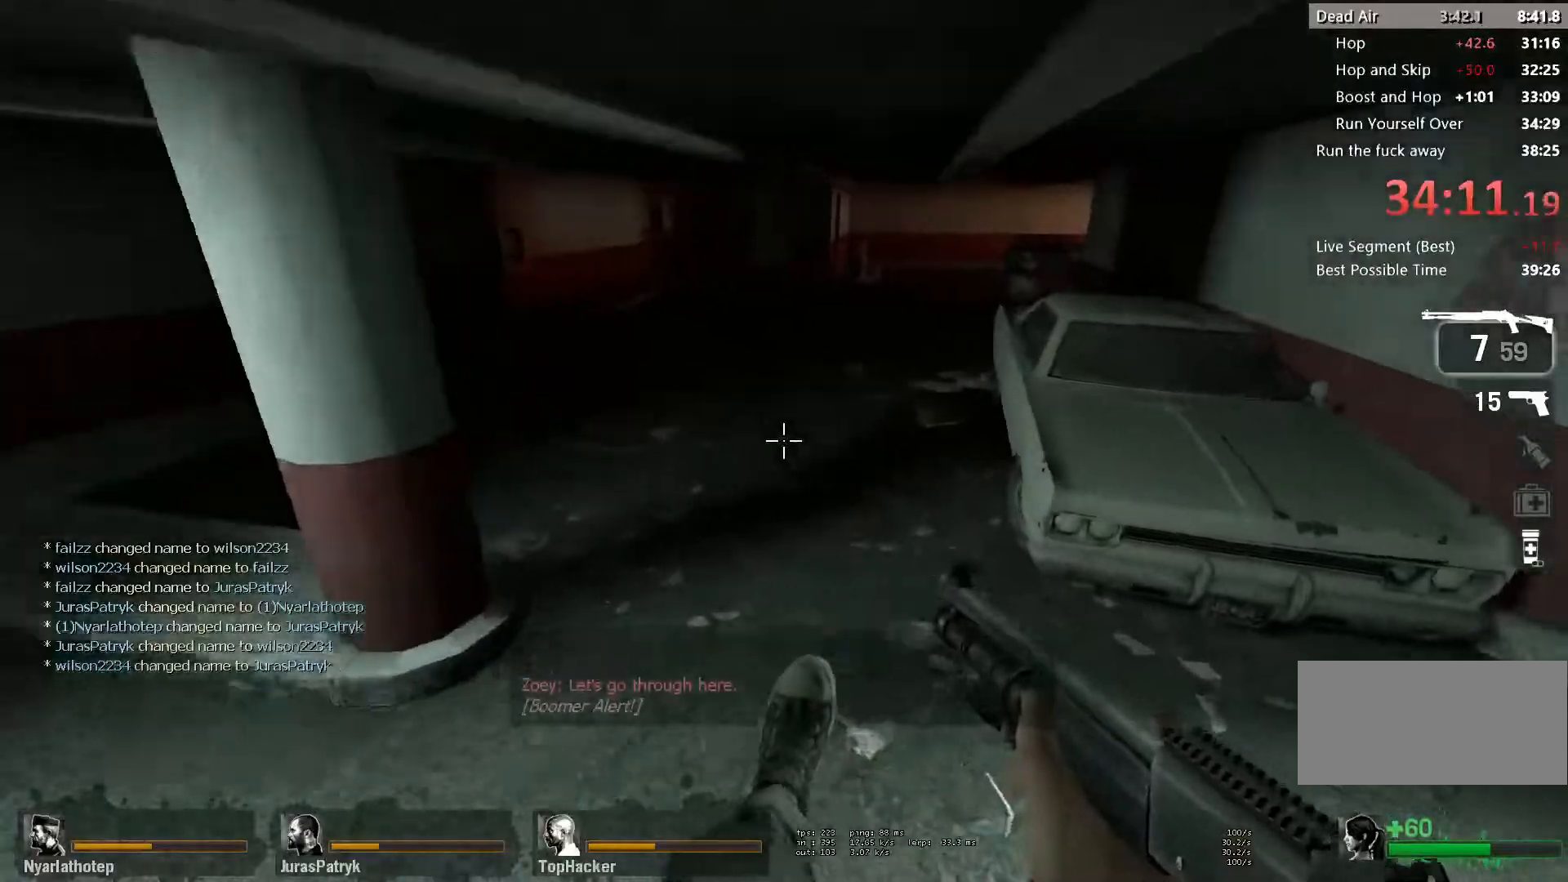
{"keys": ["d"], "mouse": [], "events": [[150, "a", "down"], [183, "d", "up"], [200, "space", "down"], [383, "space", "up"], [433, "d", "down"], [483, "a", "up"]]}
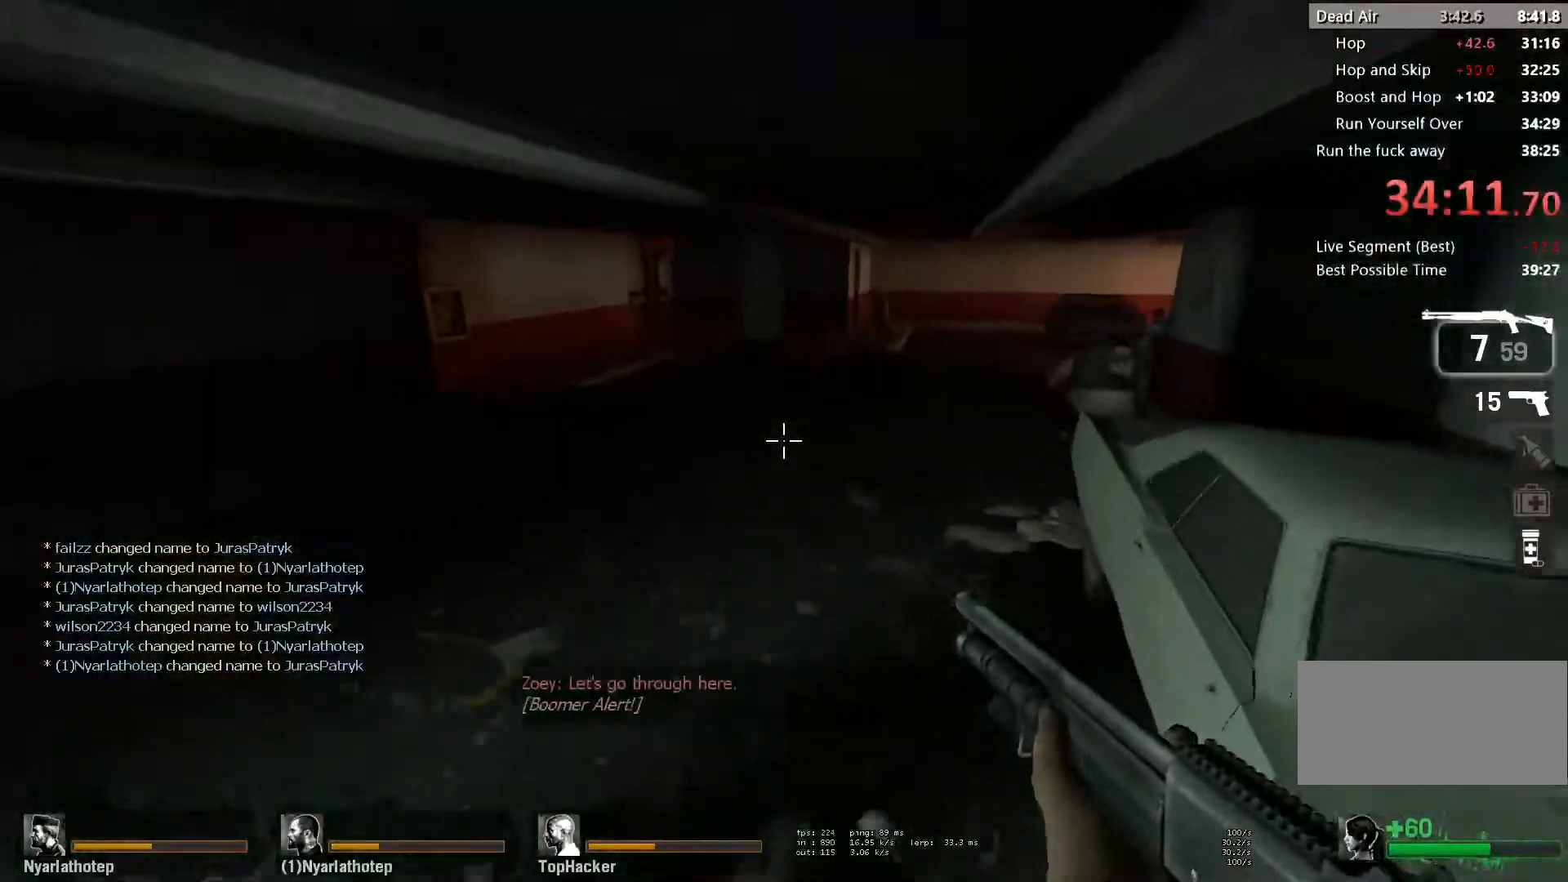
{"keys": ["a"], "mouse": [], "events": [[233, "mouse_left", "down"], [283, "a", "down"], [283, "d", "up"], [317, "mouse_right", "down"], [317, "space", "down"], [383, "mouse_left", "up"], [400, "mouse_right", "up"], [483, "space", "up"]]}
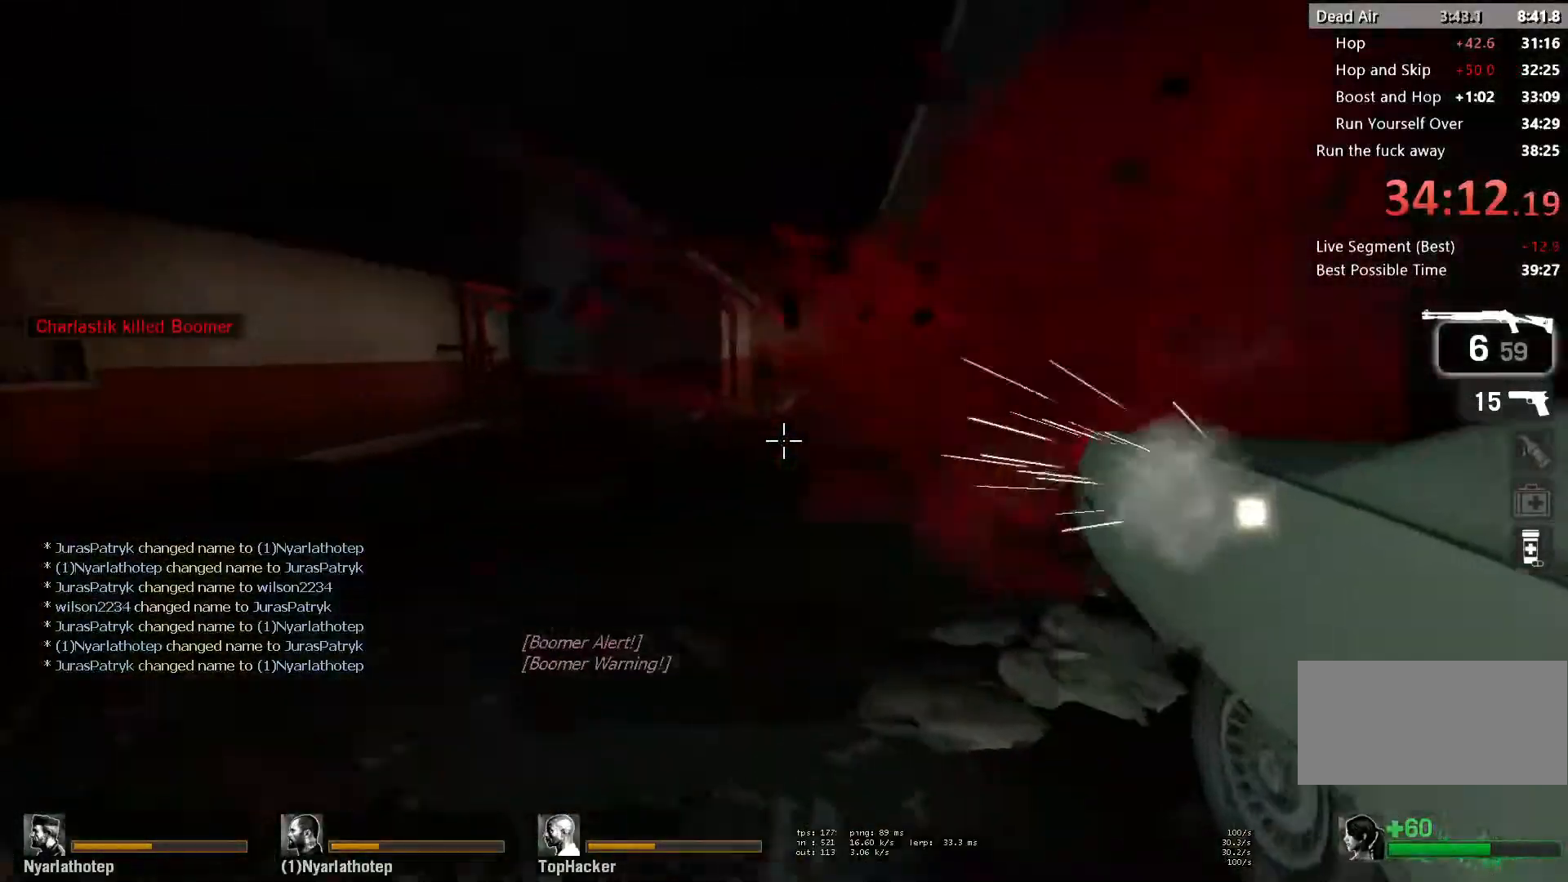
{"keys": ["a", "space", "w"], "mouse": [], "events": [[33, "d", "down"], [67, "a", "up"], [150, "w", "down"], [167, "d", "up"], [383, "r", "down"], [467, "space", "down"], [483, "a", "down"], [483, "r", "up"]]}
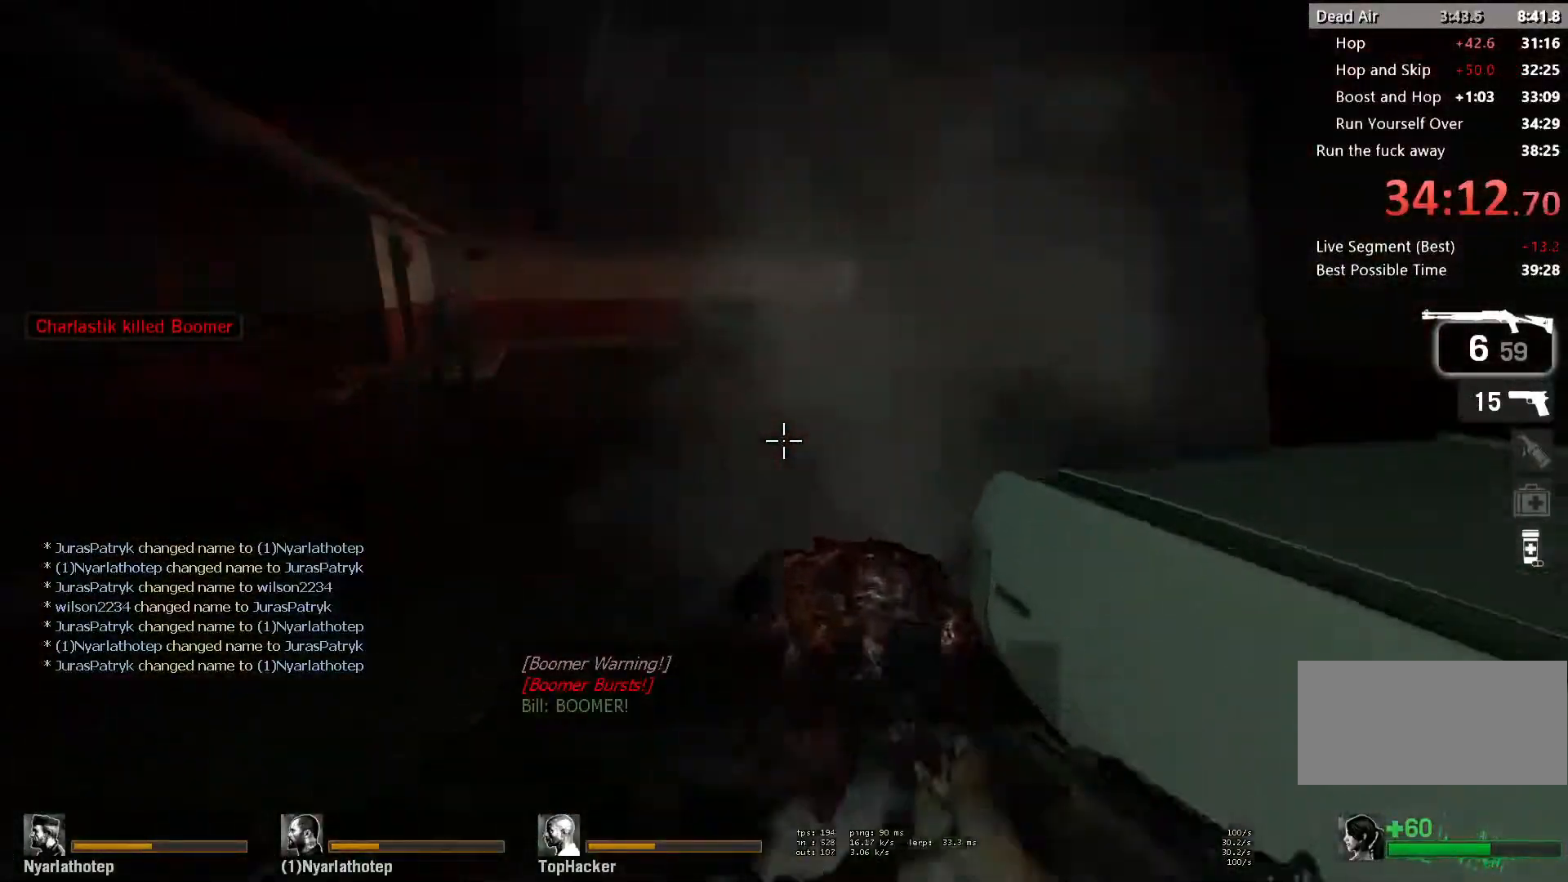
{"keys": ["d"], "mouse": [], "events": [[17, "w", "up"], [167, "d", "down"], [167, "space", "up"], [217, "a", "up"]]}
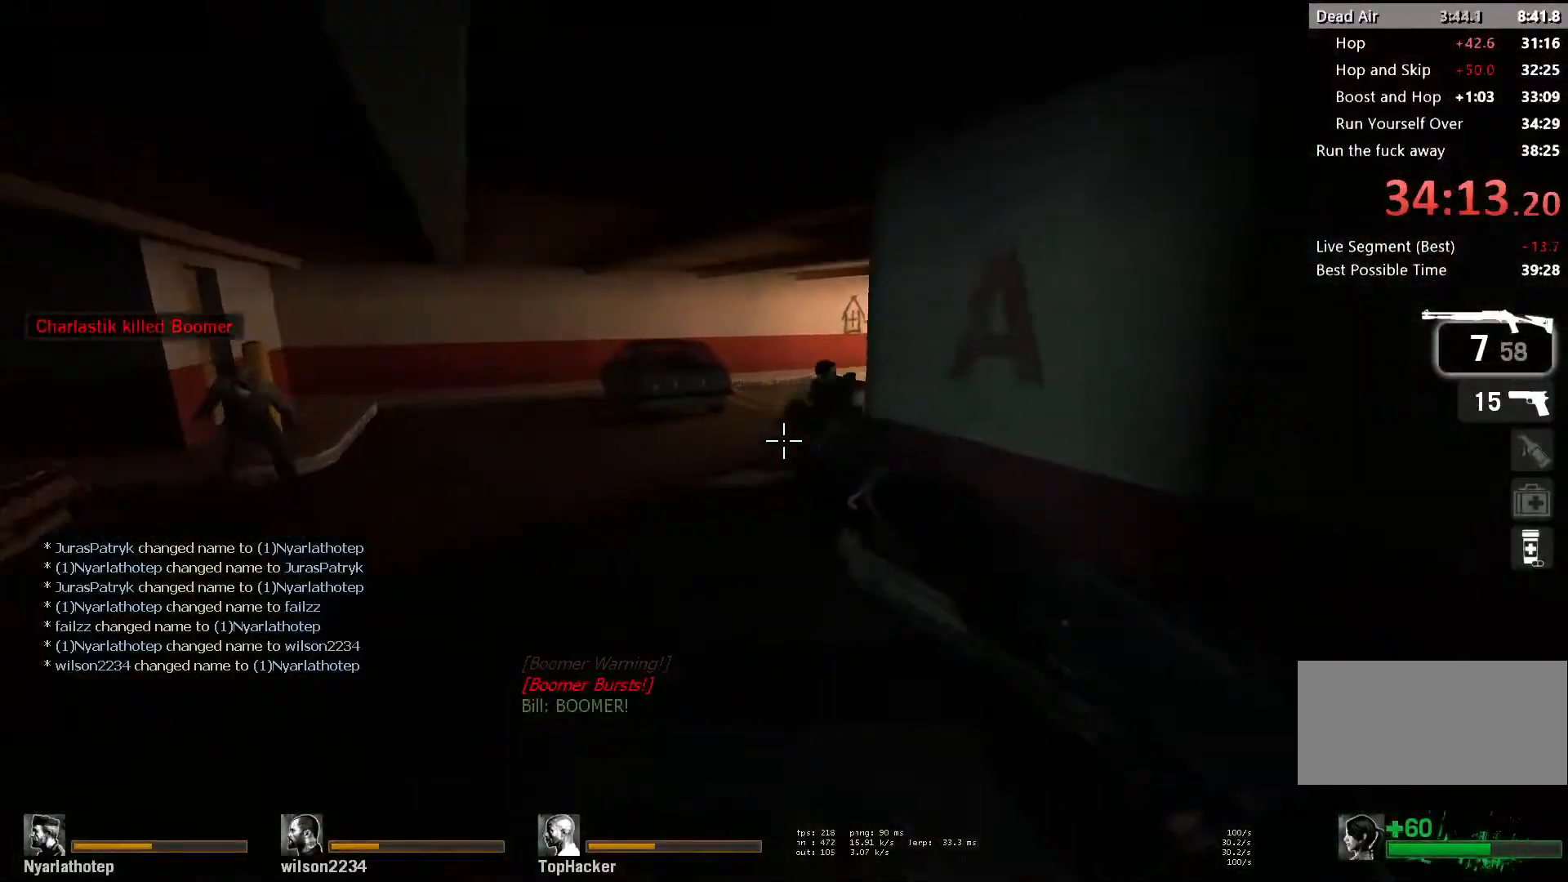
{"keys": ["d"], "mouse": [], "events": [[33, "mouse_left", "down"], [67, "a", "down"], [67, "d", "up"], [83, "space", "down"], [167, "mouse_left", "up"], [283, "space", "up"], [367, "d", "down"], [400, "a", "up"]]}